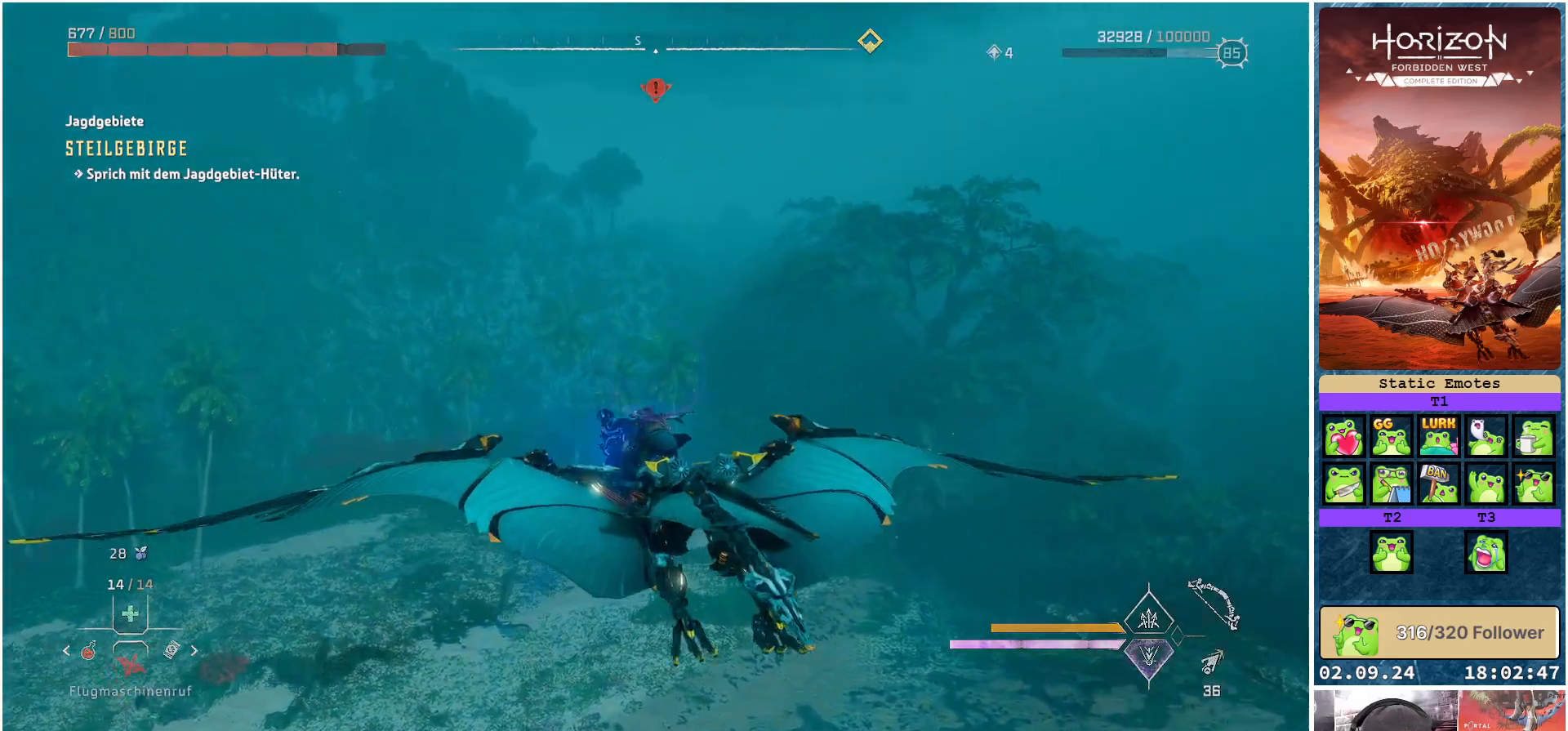
Gameplay with a controller (Xbox layout); each line is a JSON object with the inputs held at the frame after it. "events" lists button and stick changes between this image and that frame as [ms after this image, input, new state], when the widget could be followed in between.
{"buttons": [], "left_stick": "down-right", "right_stick": "left", "events": [[117, "R3", "up"], [150, "right_stick", "left"], [400, "left_stick", "down-right"]]}
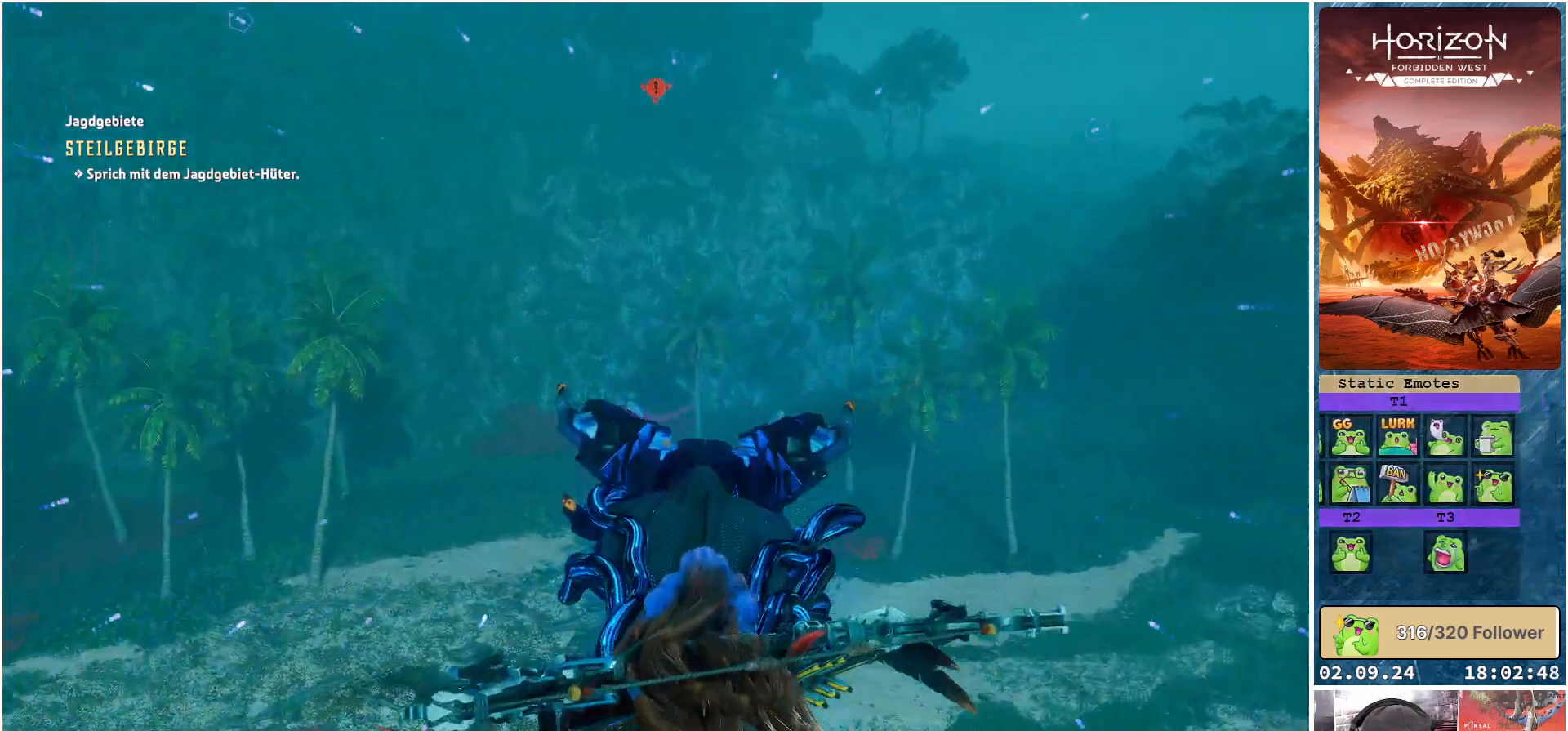
{"buttons": [], "left_stick": "down-right", "right_stick": "up-left", "events": [[200, "right_stick", "up-left"]]}
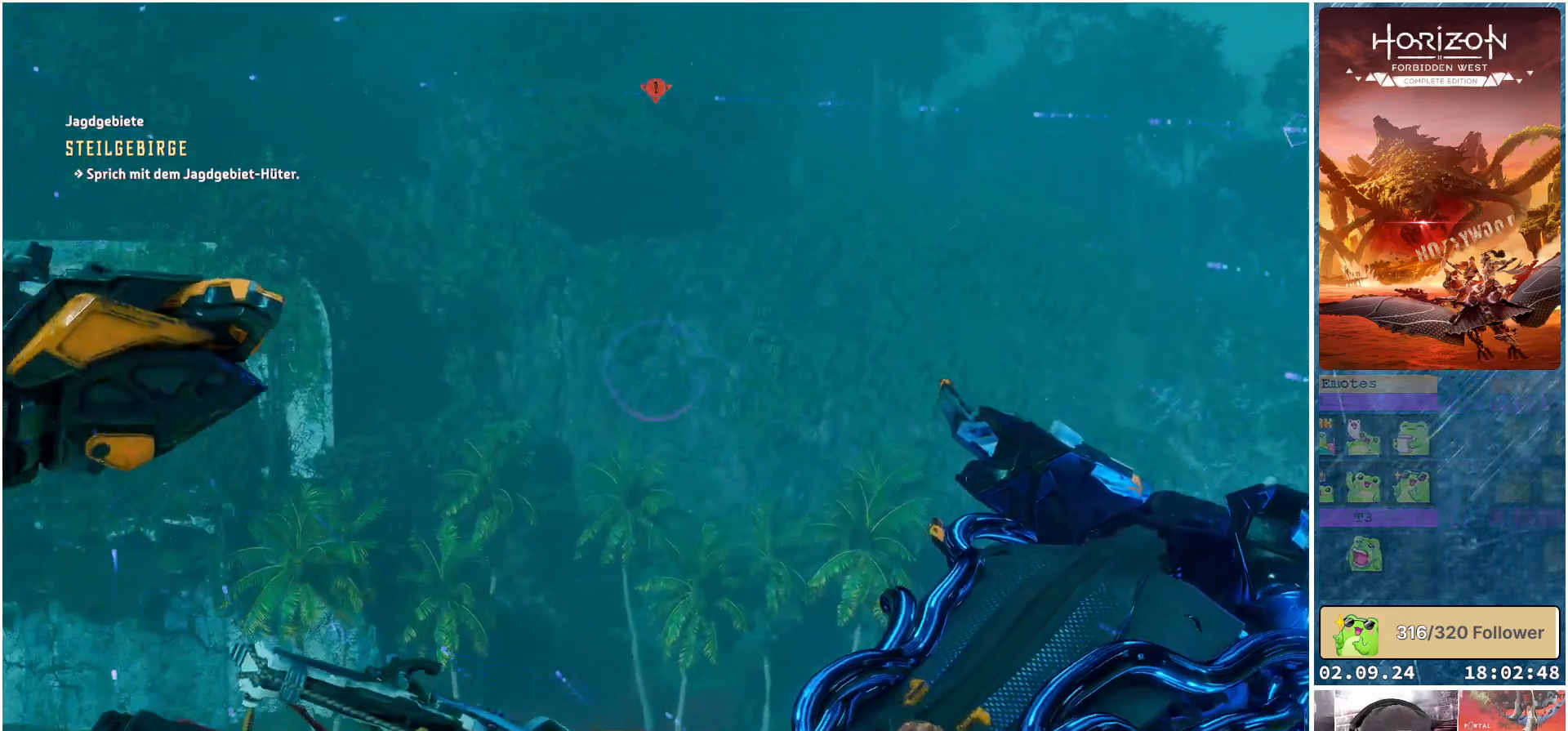
{"buttons": [], "left_stick": "center", "right_stick": "up", "events": [[17, "right_stick", "center"], [283, "right_stick", "up"], [333, "left_stick", "center"]]}
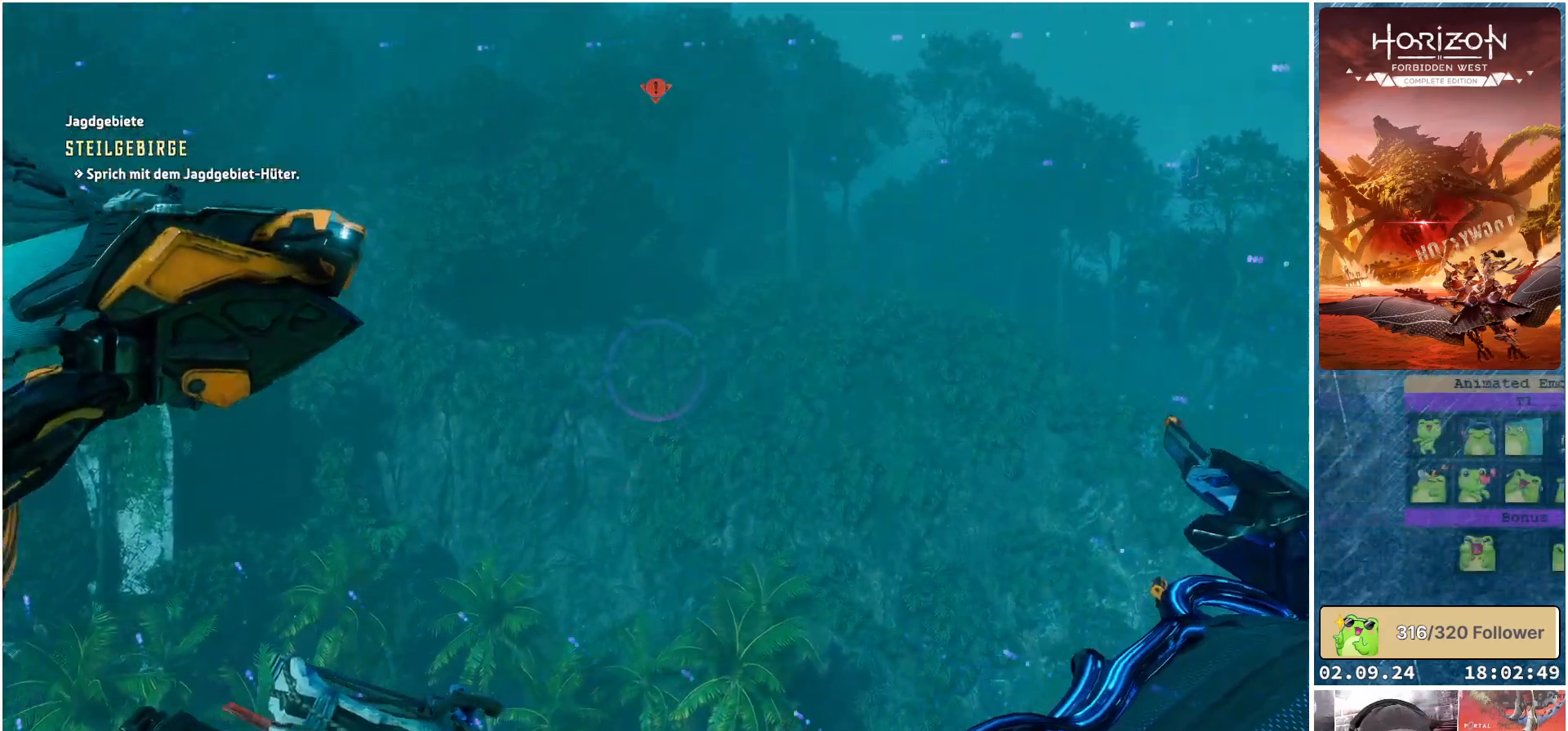
{"buttons": [], "left_stick": "center", "right_stick": "left", "events": [[83, "right_stick", "left"]]}
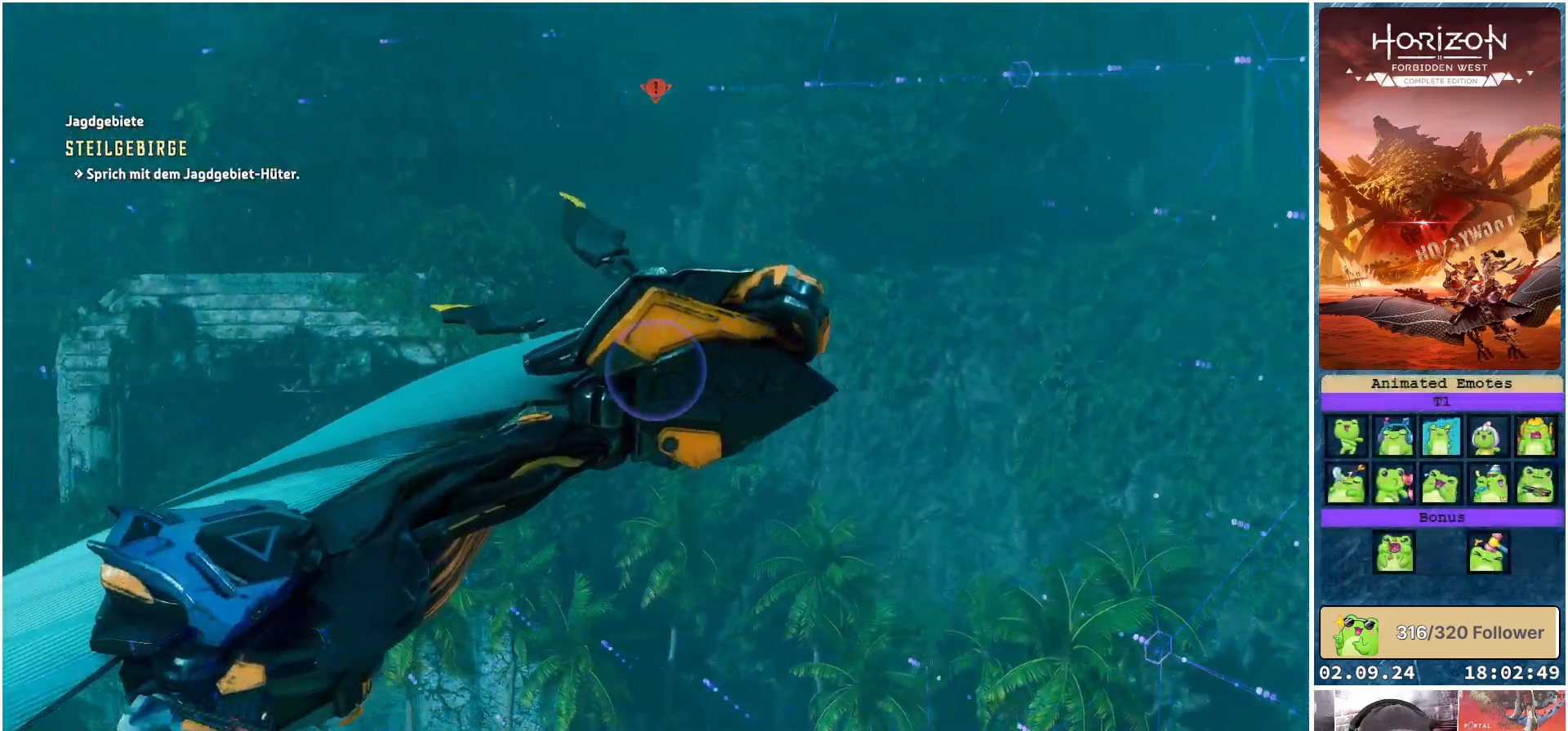
{"buttons": [], "left_stick": "center", "right_stick": "down-left", "events": [[483, "right_stick", "down-left"]]}
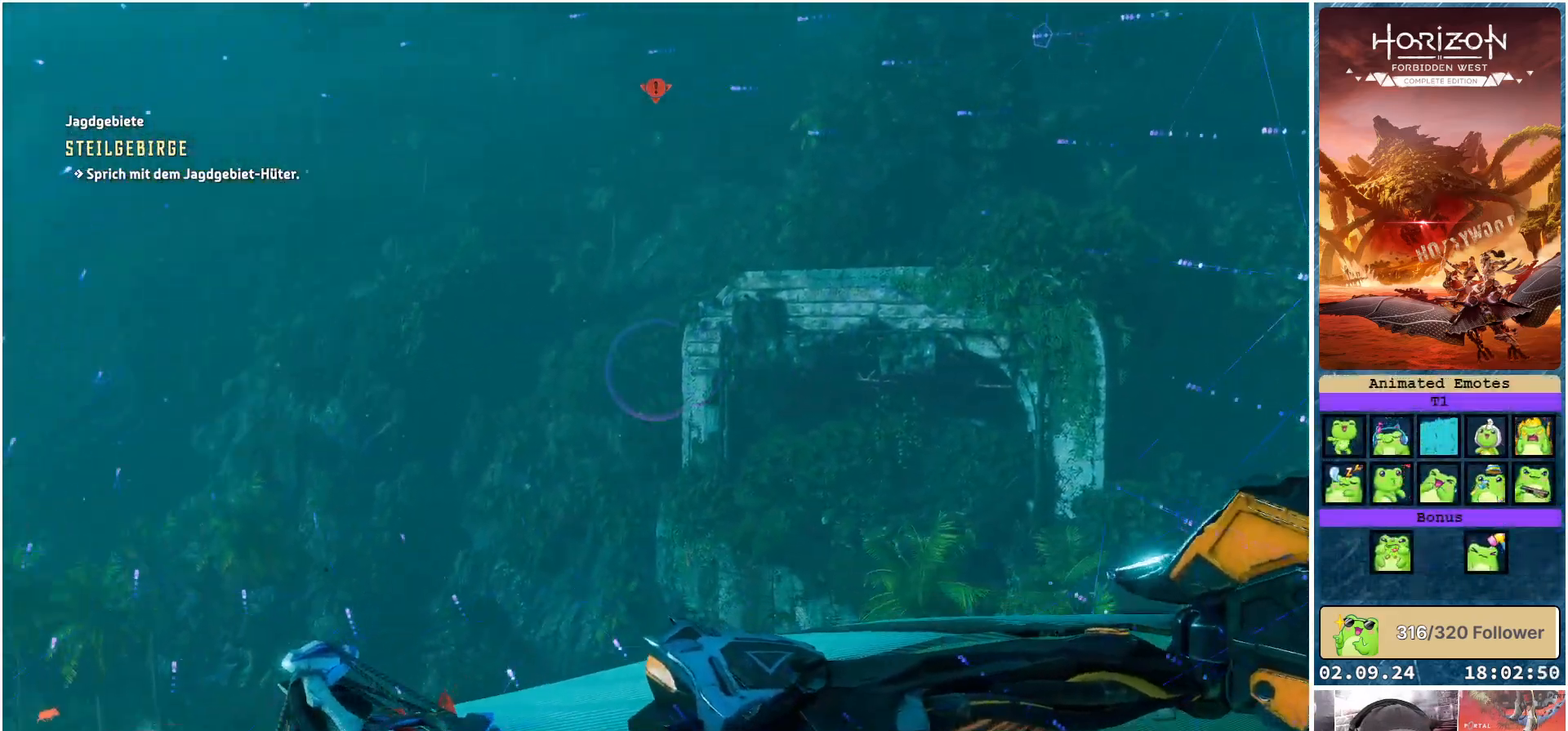
{"buttons": [], "left_stick": "center", "right_stick": "center", "events": [[100, "right_stick", "center"]]}
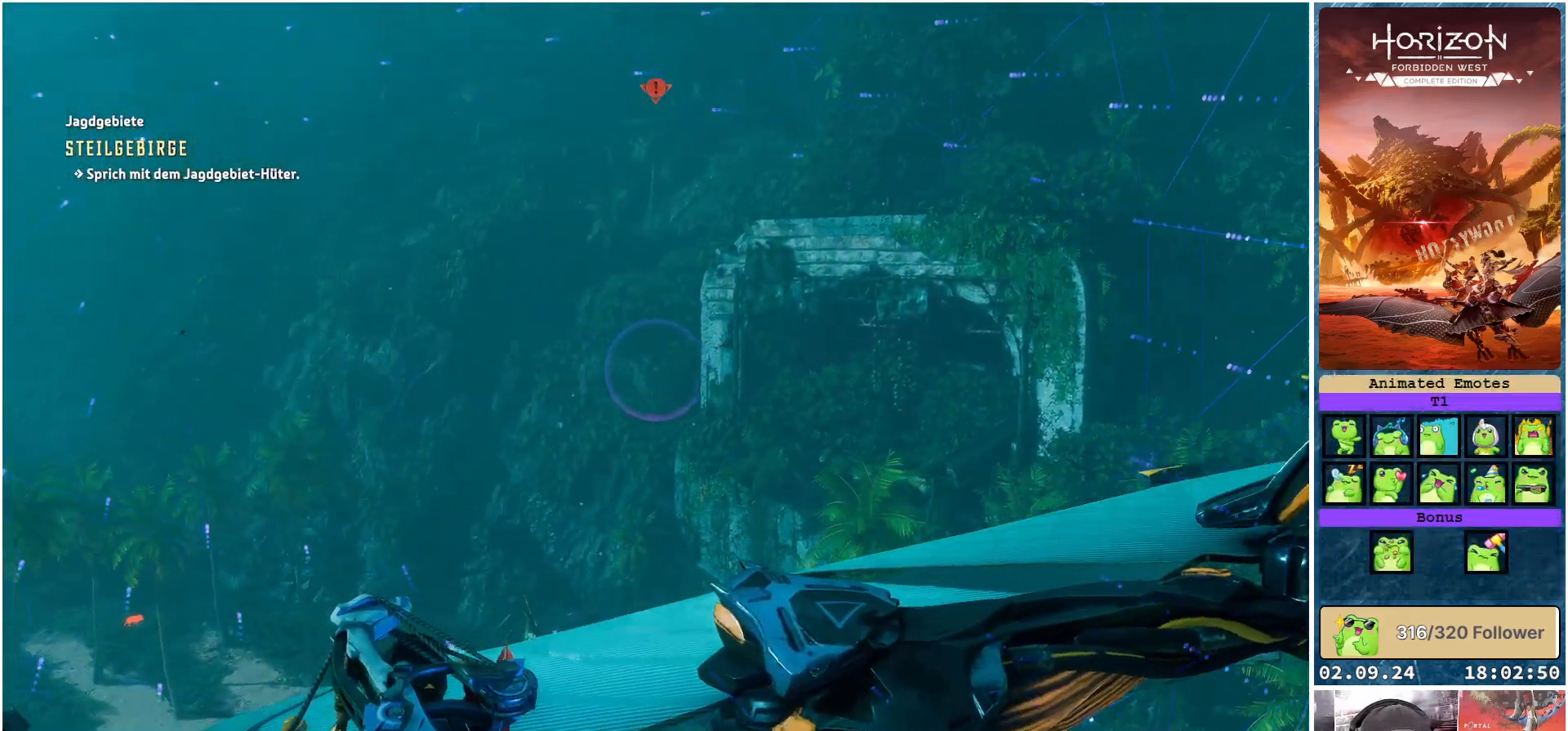
{"buttons": [], "left_stick": "down", "right_stick": "left", "events": [[150, "right_stick", "left"], [383, "left_stick", "down"]]}
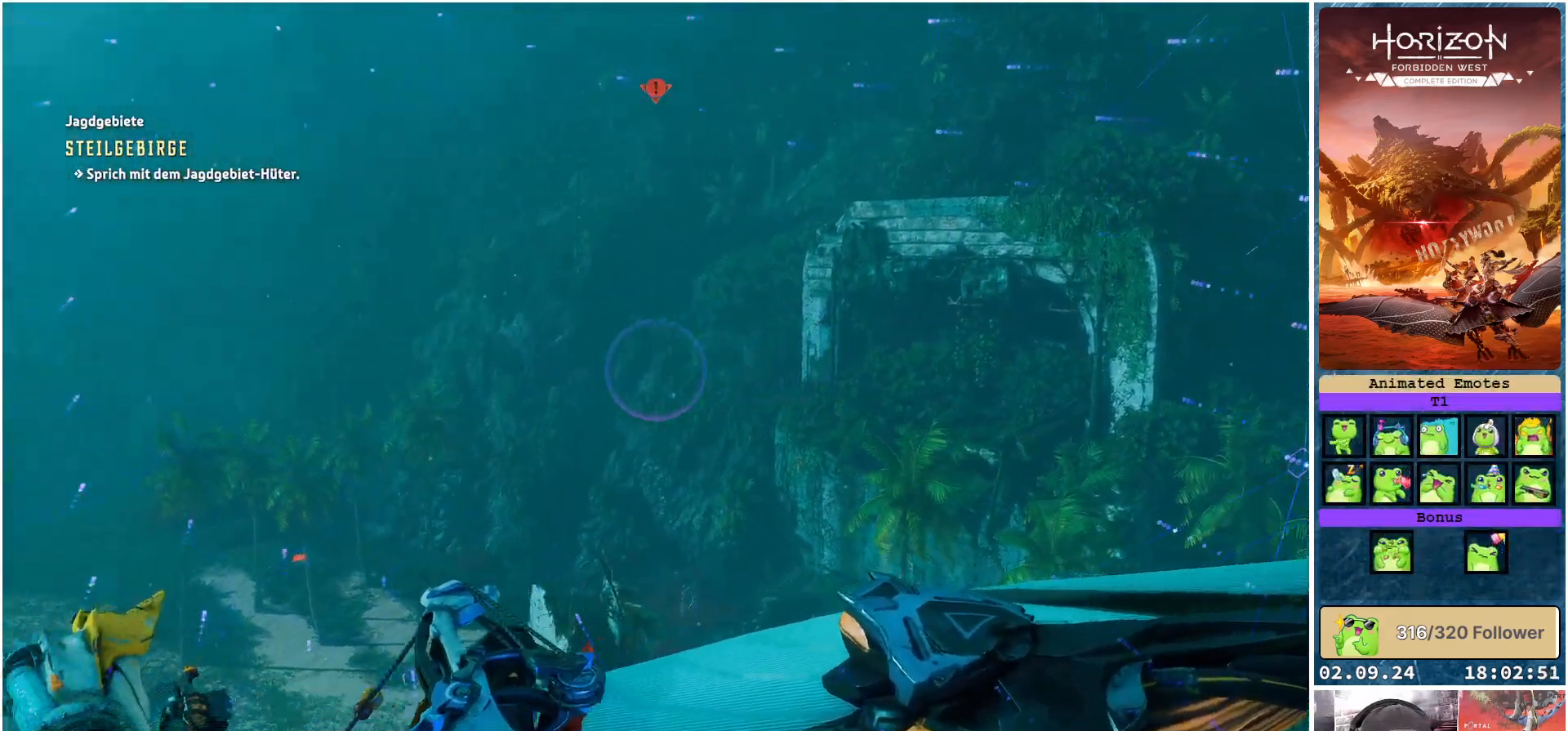
{"buttons": [], "left_stick": "center", "right_stick": "left", "events": [[317, "left_stick", "center"]]}
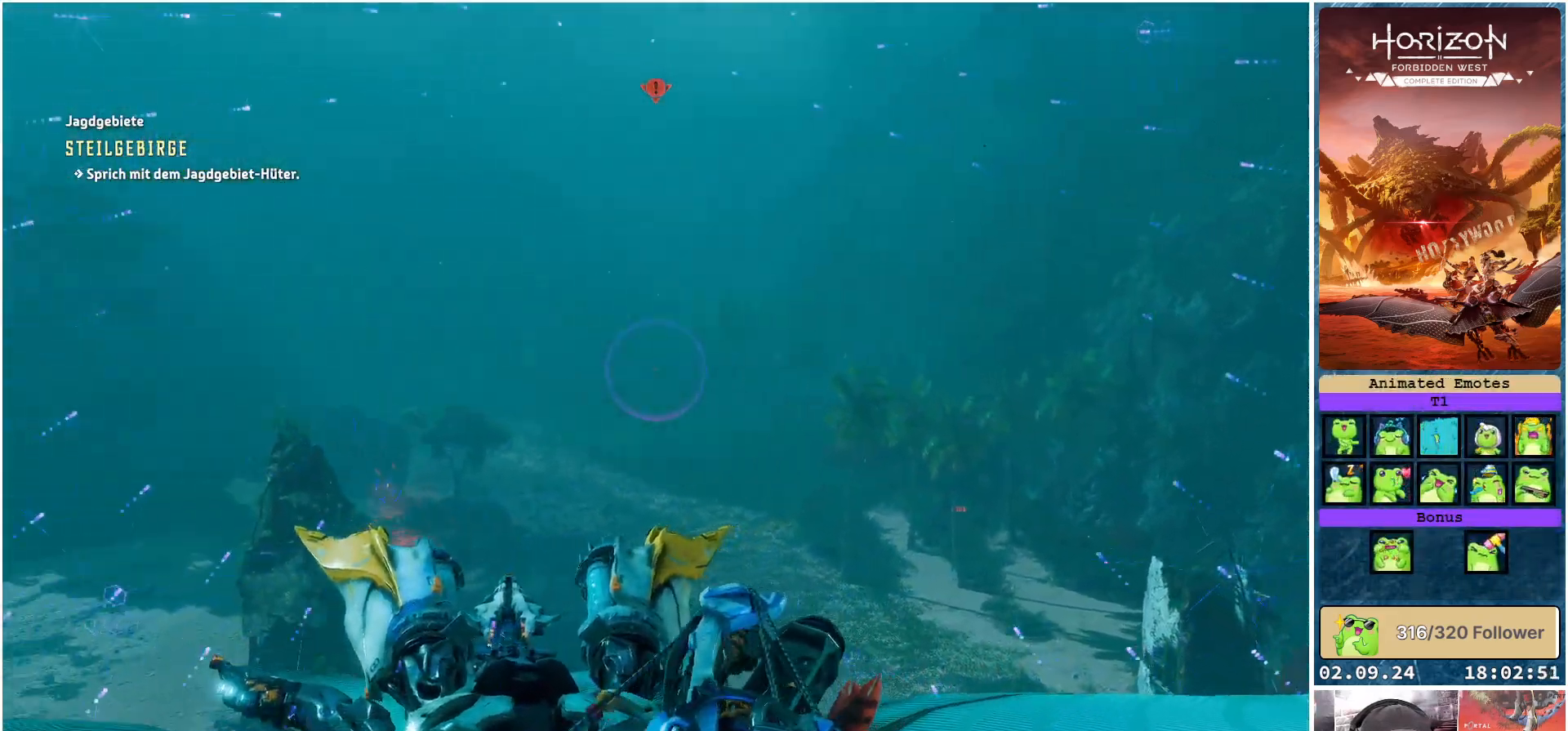
{"buttons": [], "left_stick": "center", "right_stick": "left", "events": []}
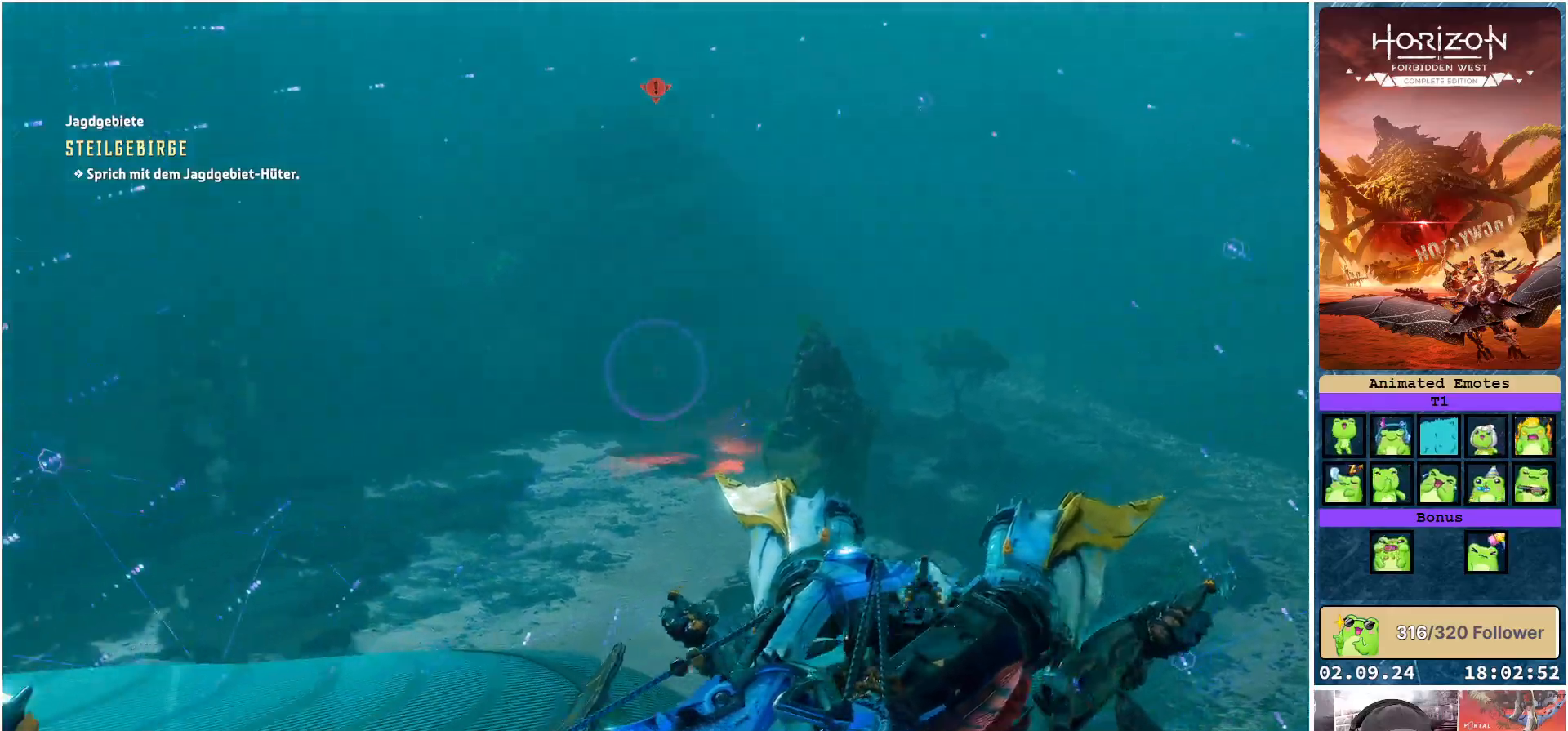
{"buttons": [], "left_stick": "center", "right_stick": "left", "events": []}
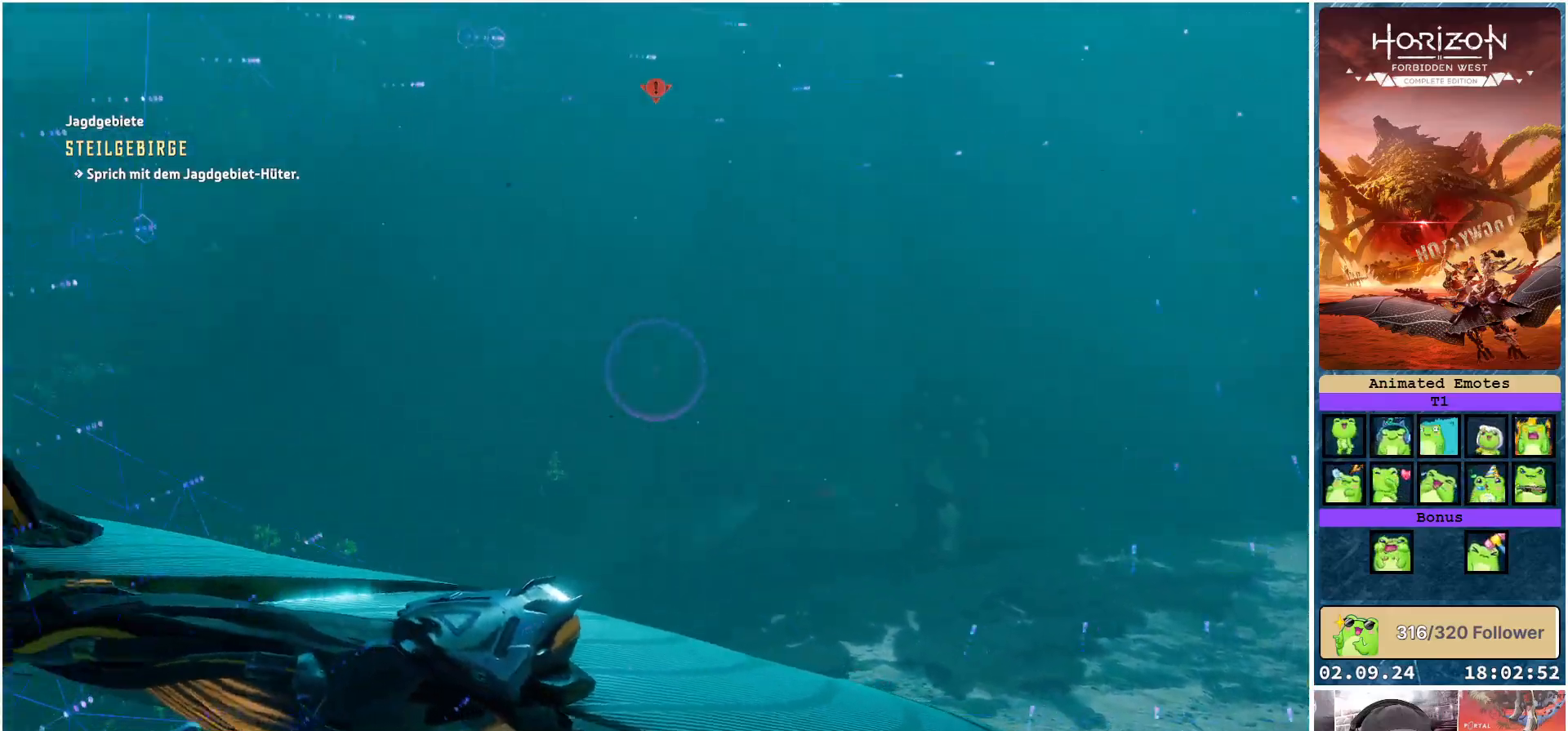
{"buttons": [], "left_stick": "center", "right_stick": "left", "events": []}
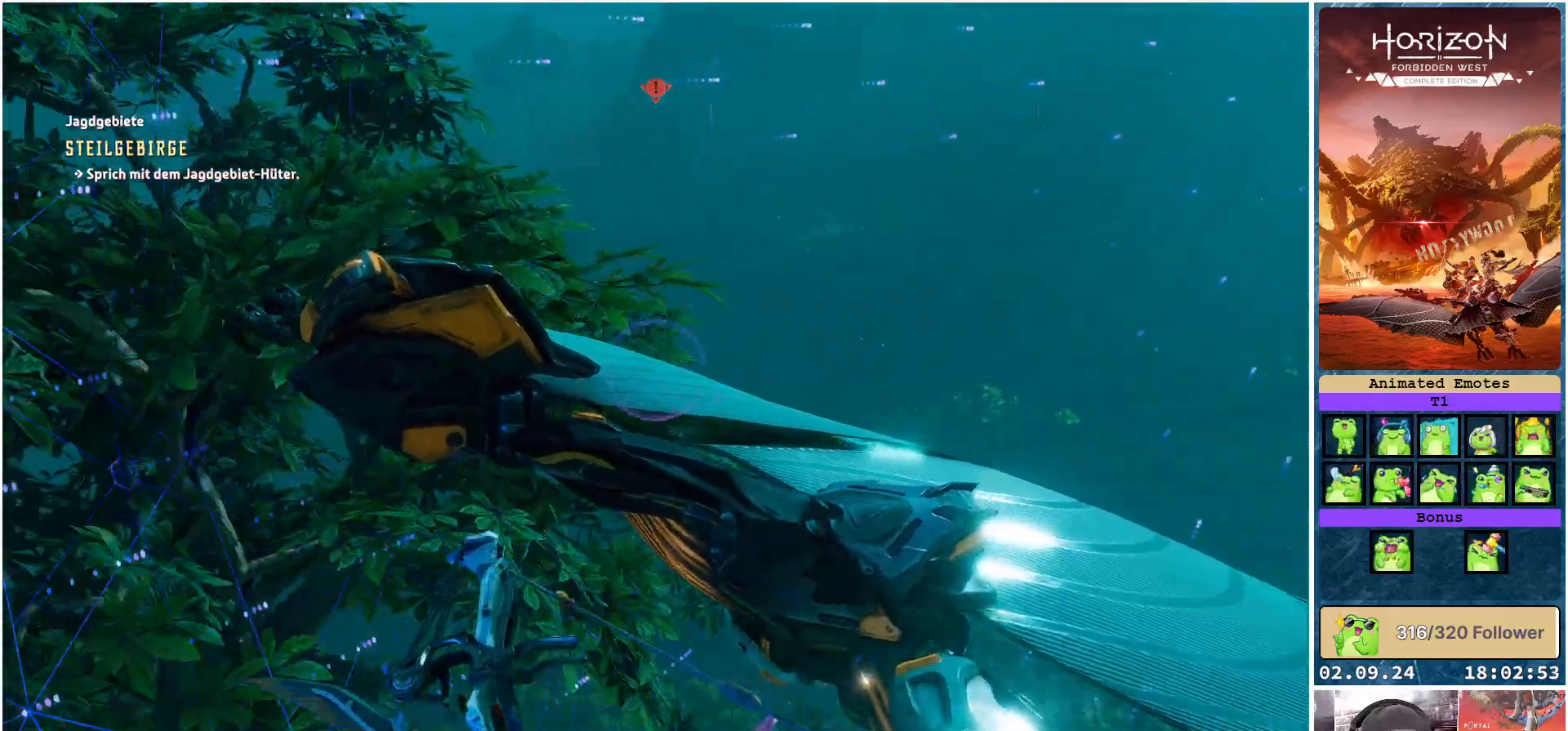
{"buttons": [], "left_stick": "right", "right_stick": "left", "events": [[250, "left_stick", "right"]]}
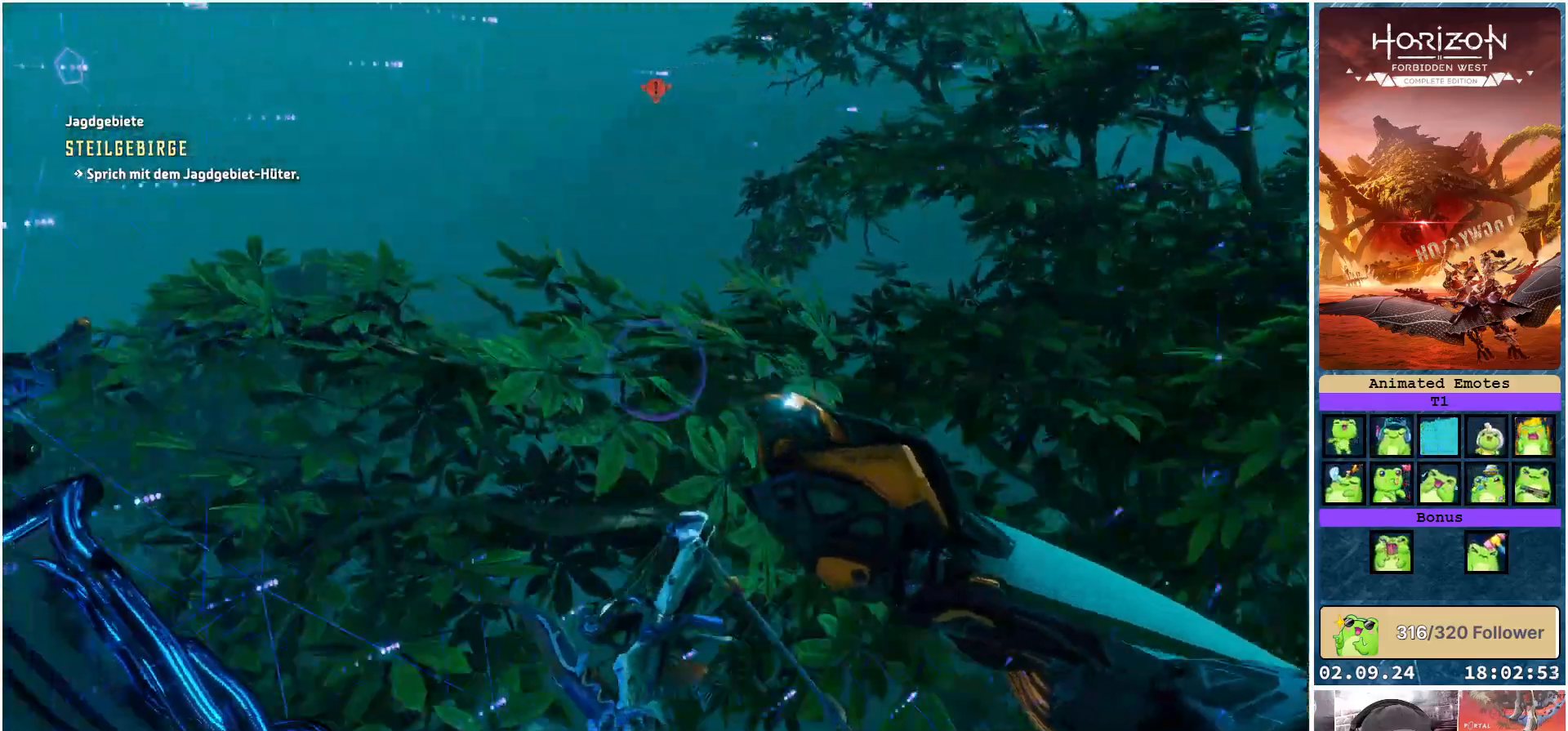
{"buttons": [], "left_stick": "right", "right_stick": "left", "events": []}
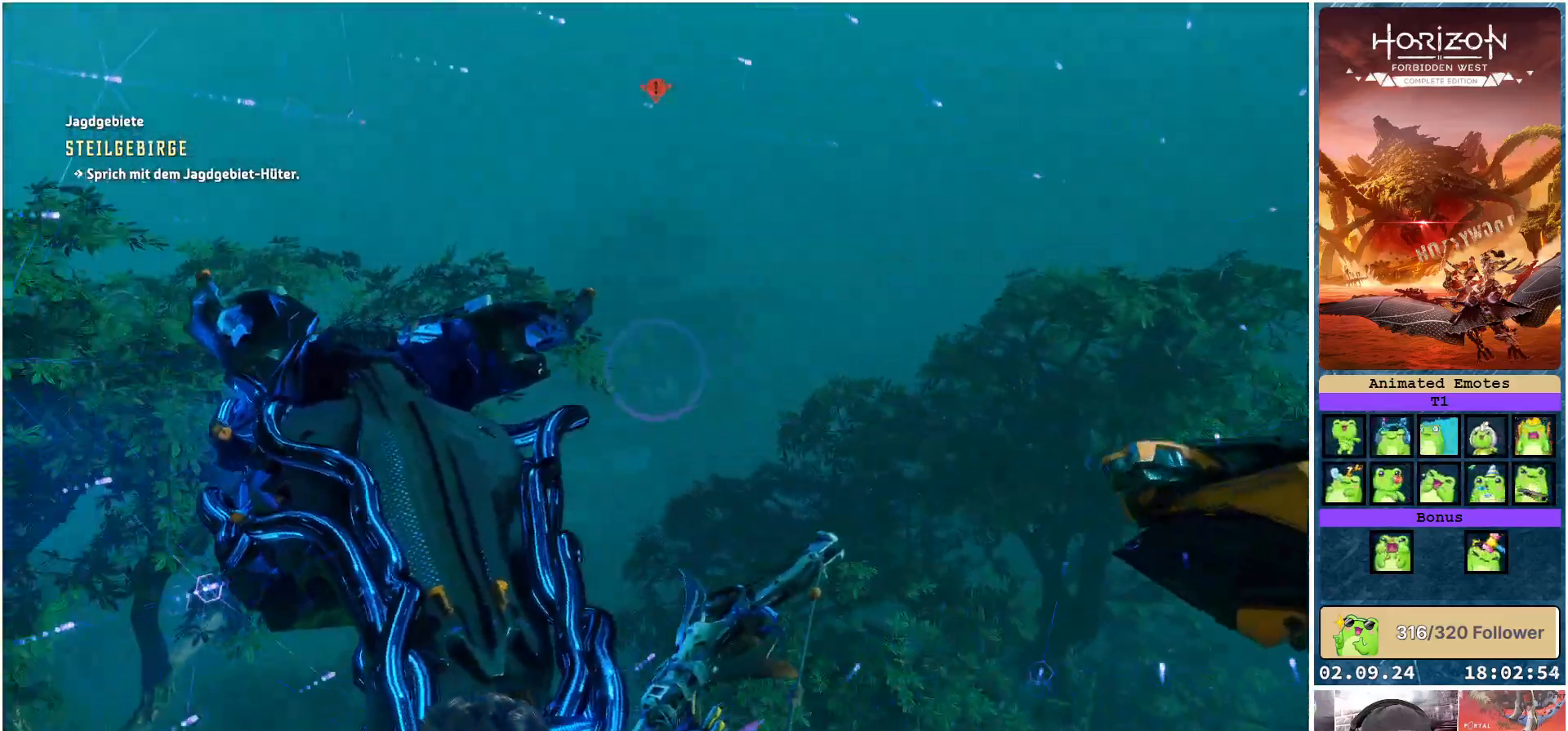
{"buttons": [], "left_stick": "right", "right_stick": "left", "events": []}
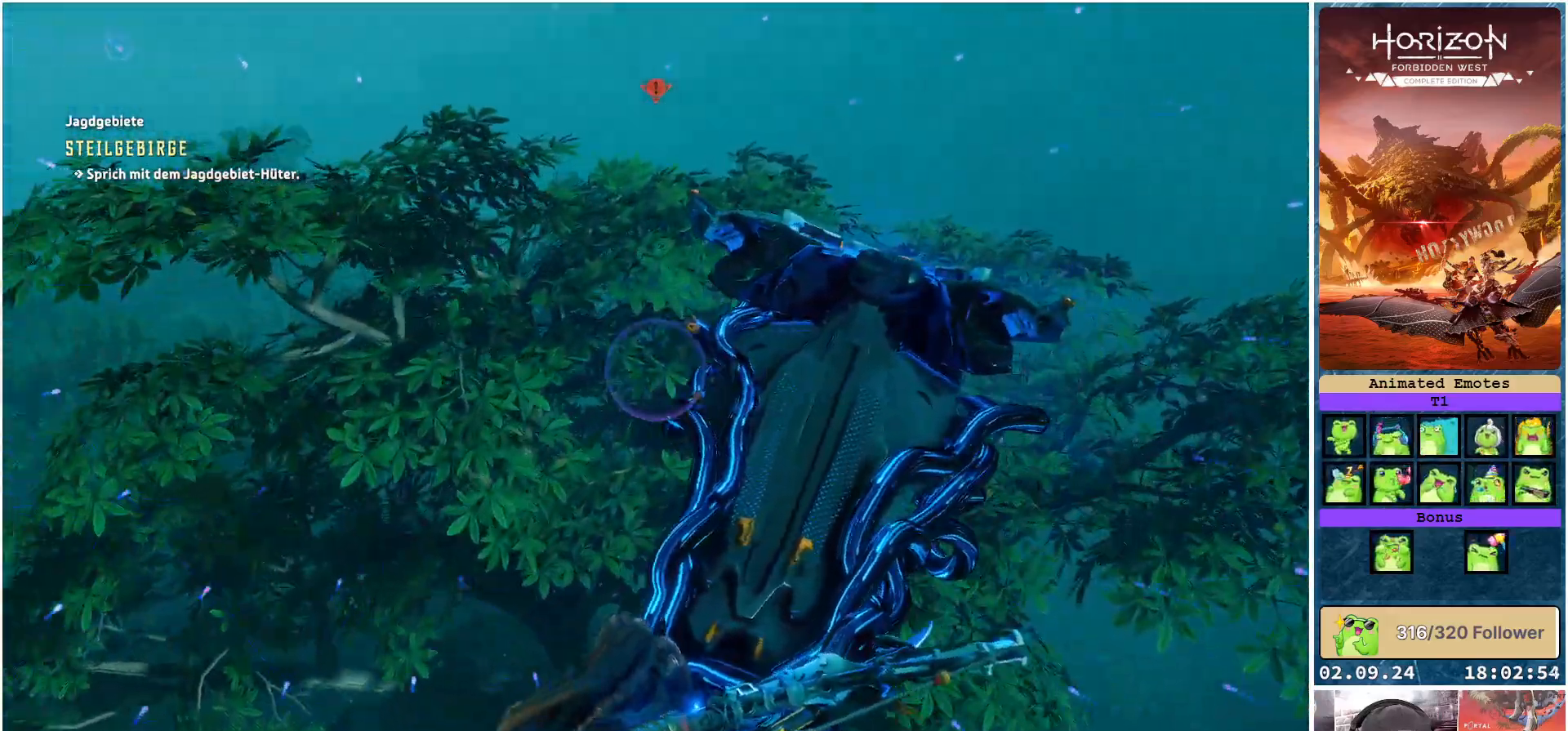
{"buttons": [], "left_stick": "center", "right_stick": "center", "events": [[167, "right_stick", "center"], [217, "left_stick", "down"], [500, "left_stick", "center"]]}
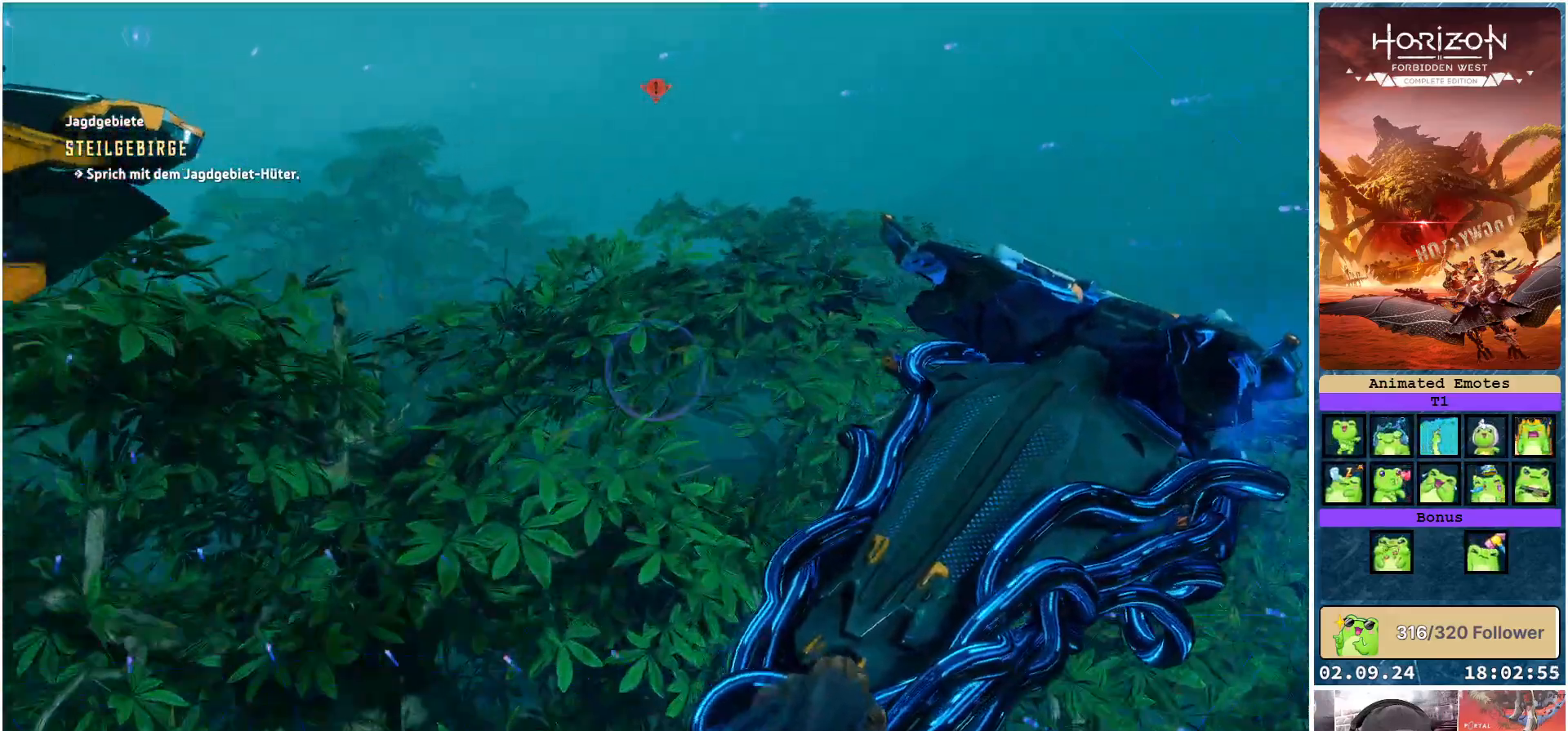
{"buttons": [], "left_stick": "left", "right_stick": "right", "events": [[400, "left_stick", "left"], [400, "right_stick", "right"]]}
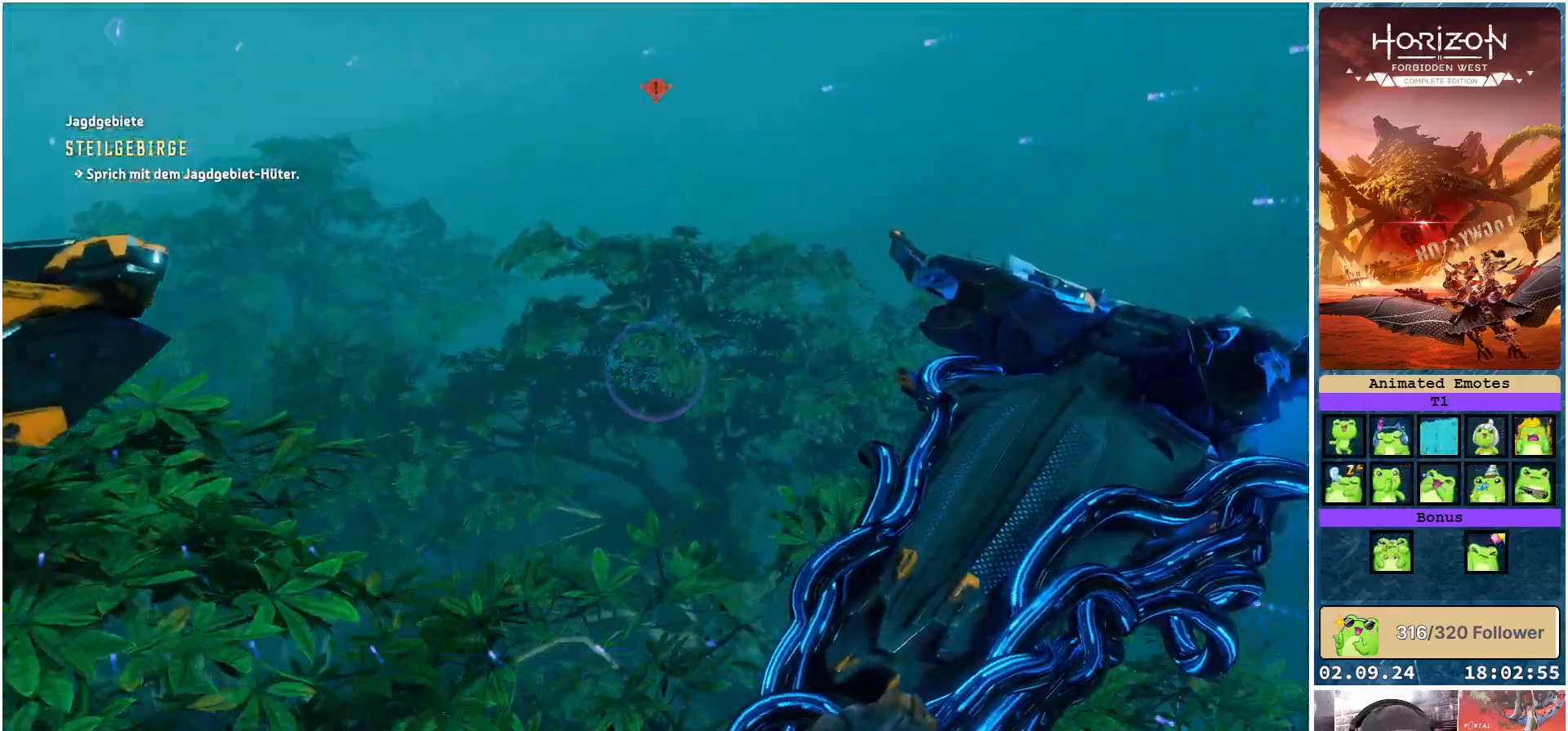
{"buttons": [], "left_stick": "center", "right_stick": "center", "events": [[150, "left_stick", "up-left"], [333, "left_stick", "center"], [467, "right_stick", "center"]]}
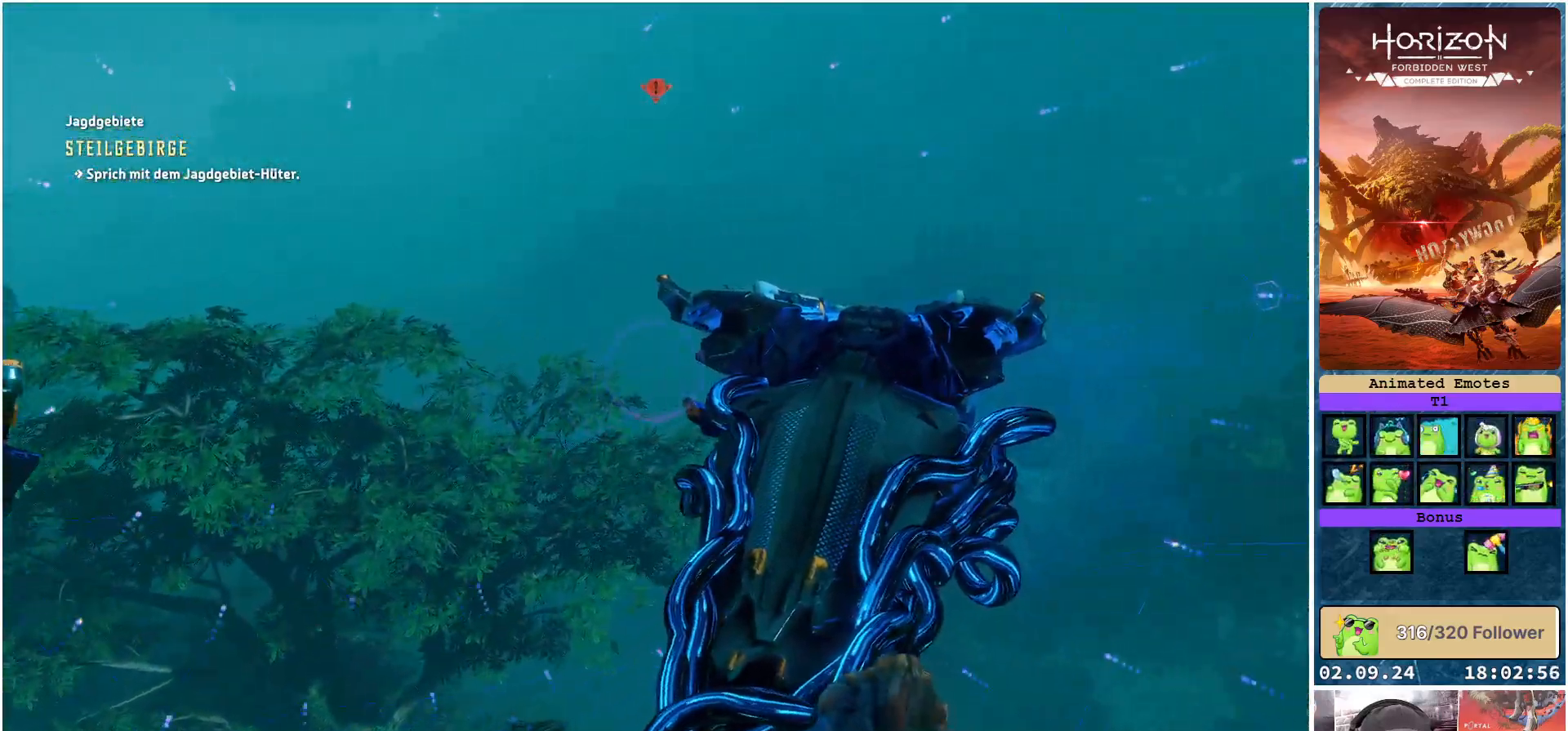
{"buttons": [], "left_stick": "center", "right_stick": "center", "events": [[183, "R3", "down"], [317, "R3", "up"]]}
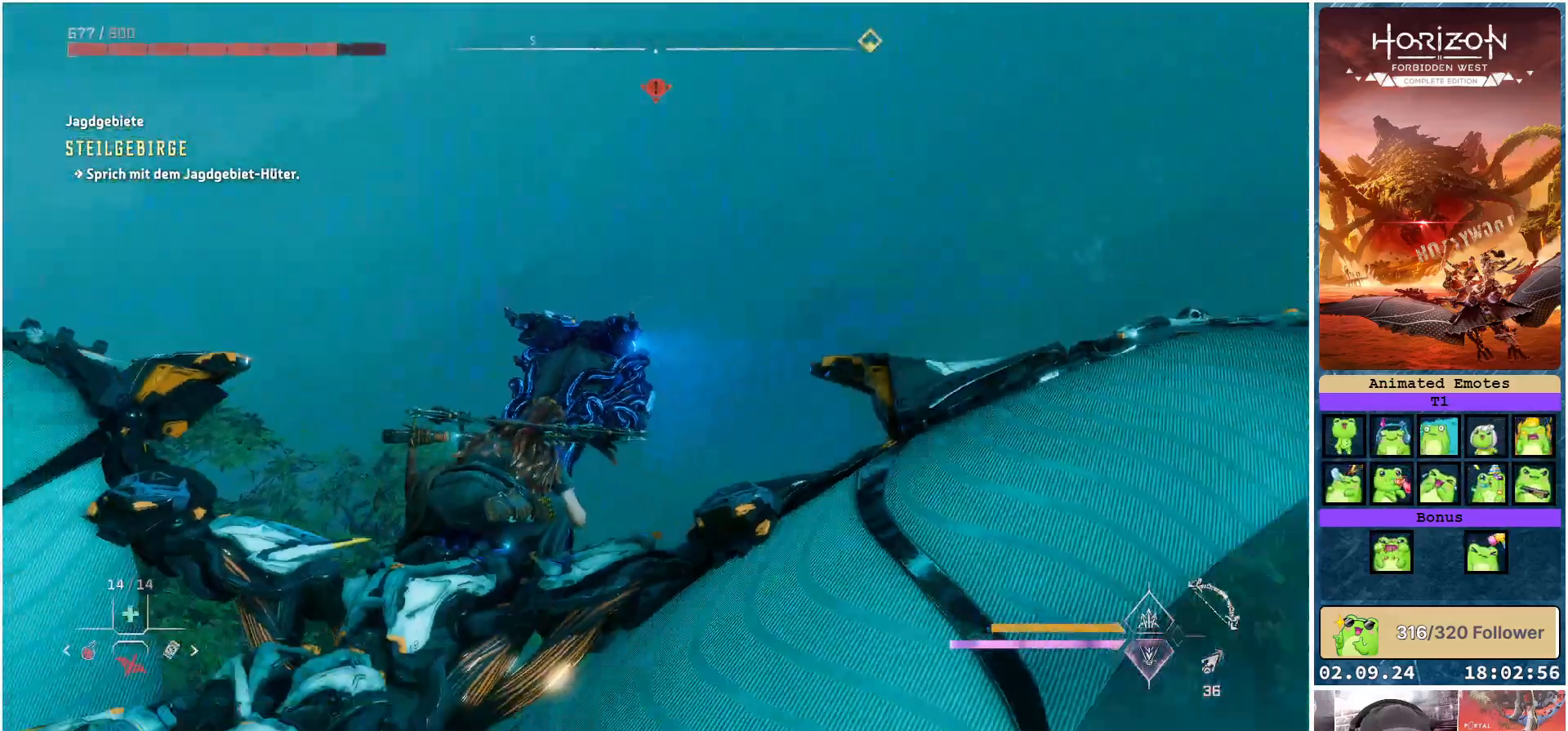
{"buttons": [], "left_stick": "center", "right_stick": "center", "events": []}
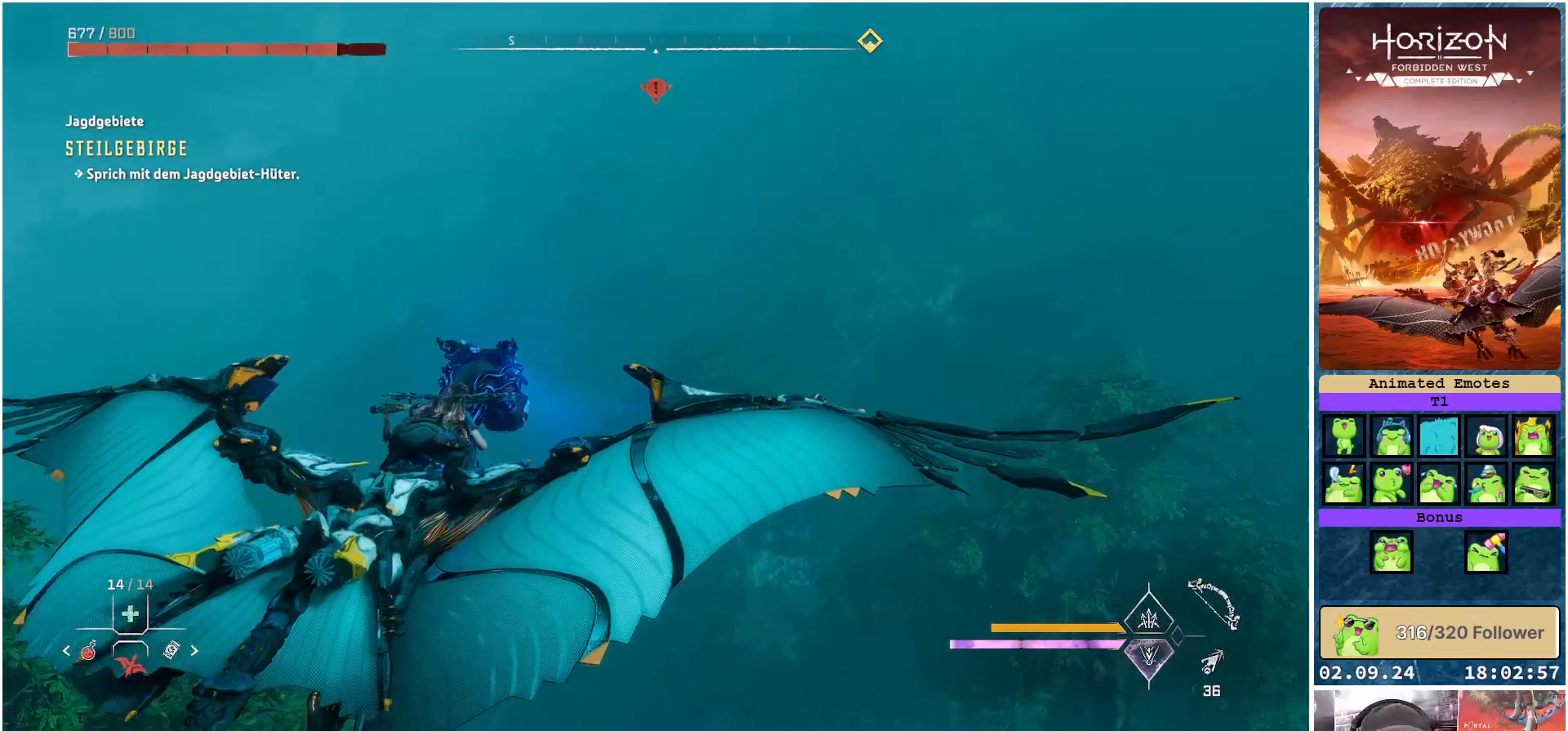
{"buttons": [], "left_stick": "center", "right_stick": "center", "events": [[83, "SELECT", "down"], [217, "SELECT", "up"]]}
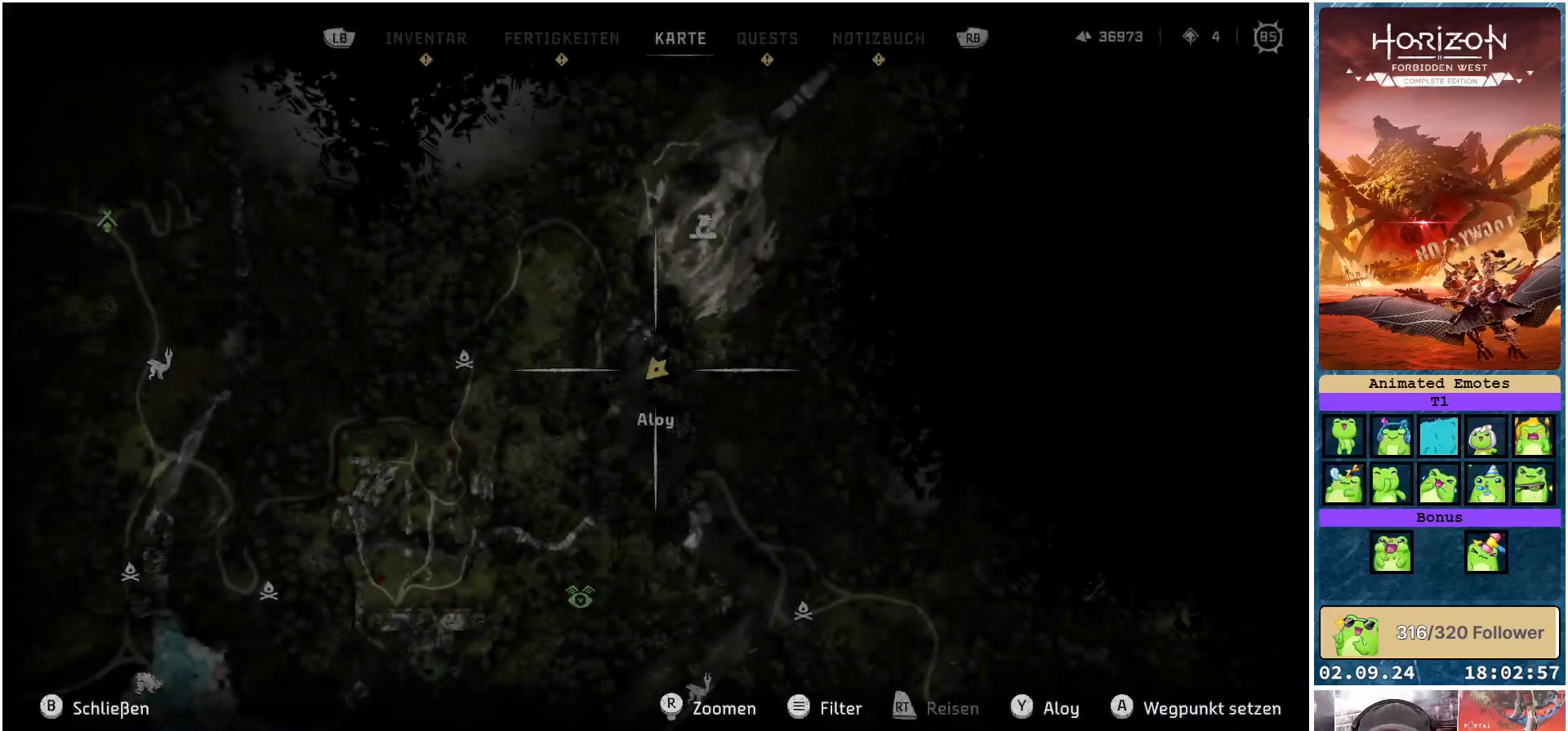
{"buttons": [], "left_stick": "center", "right_stick": "center", "events": []}
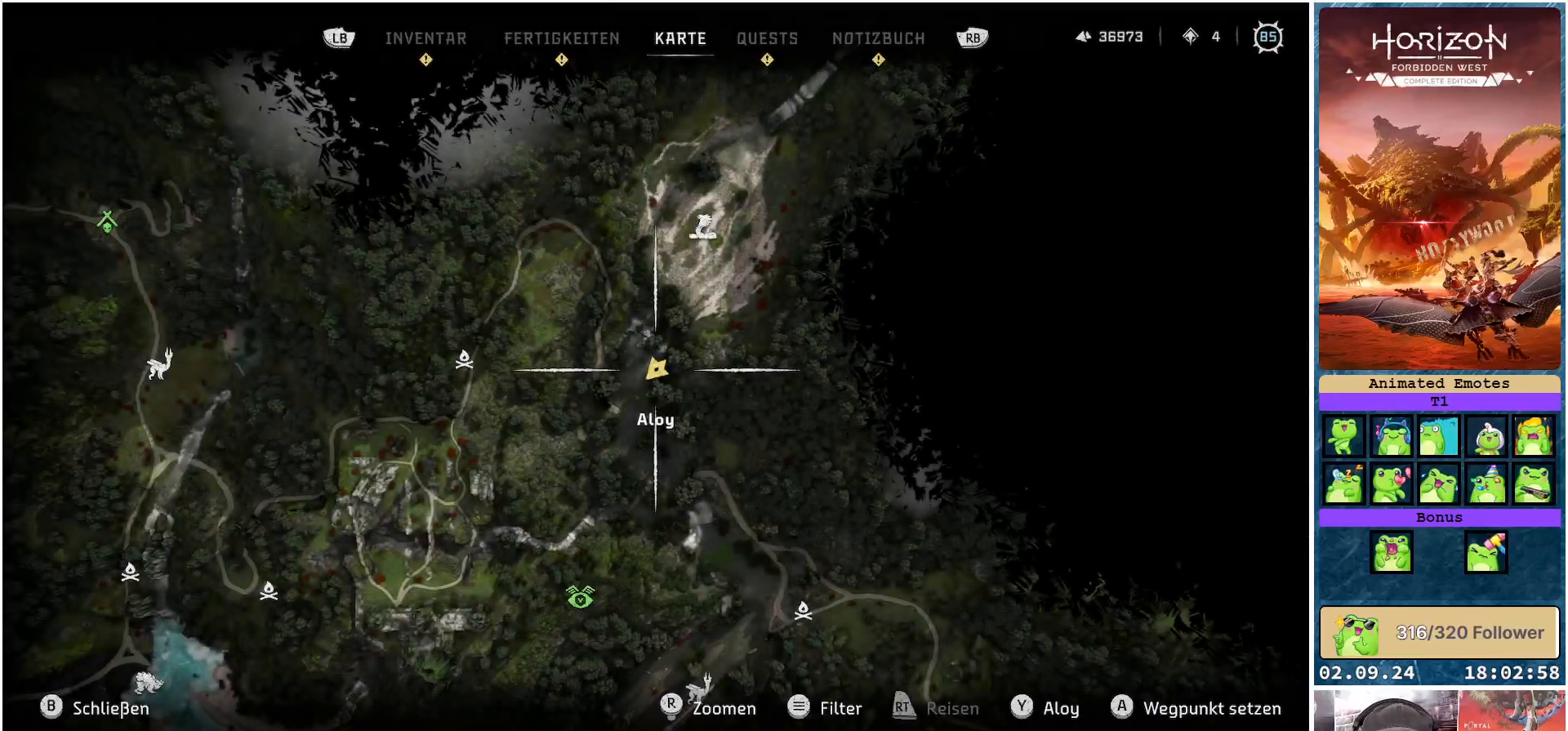
{"buttons": [], "left_stick": "up-right", "right_stick": "center", "events": [[83, "left_stick", "up-right"]]}
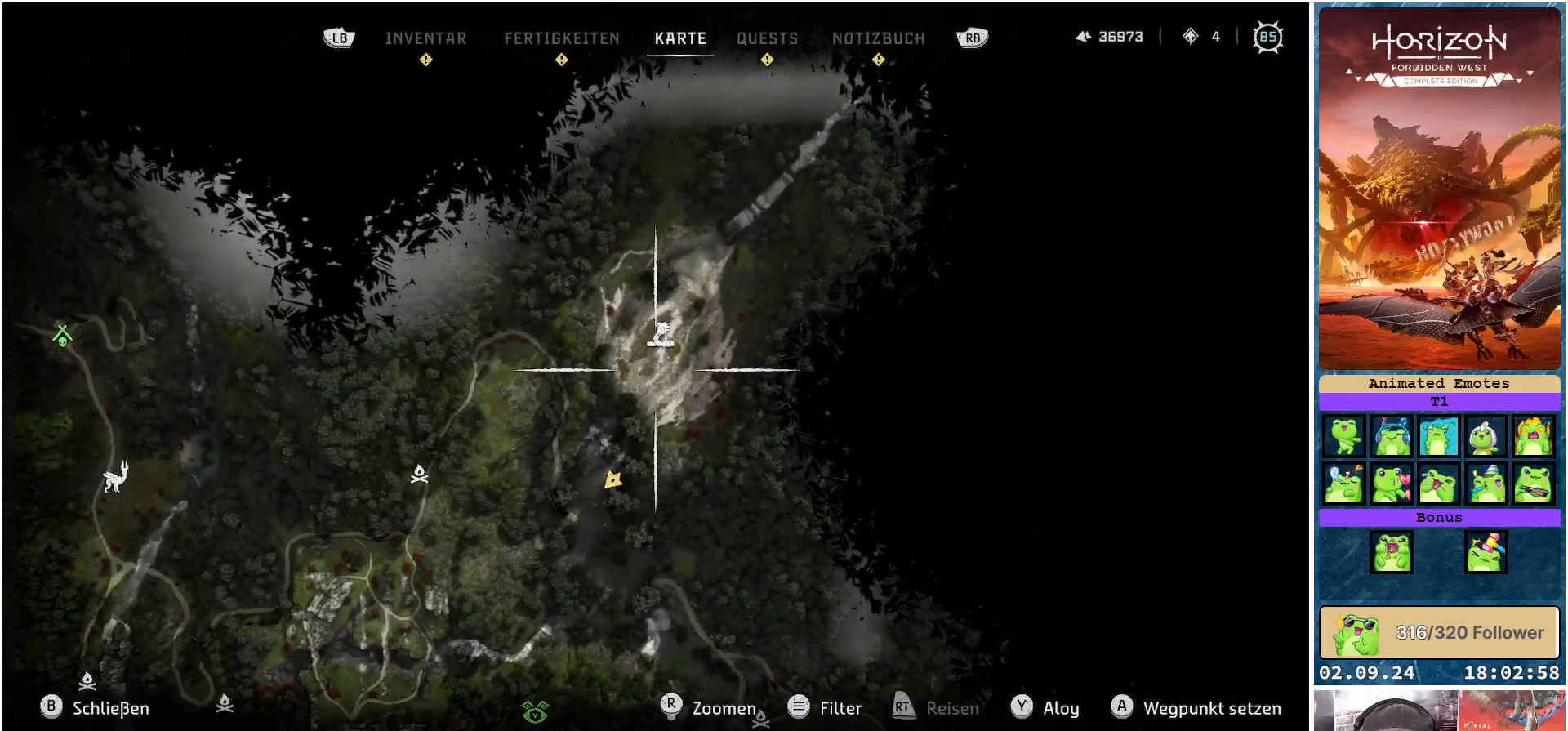
{"buttons": [], "left_stick": "center", "right_stick": "center", "events": [[367, "left_stick", "center"]]}
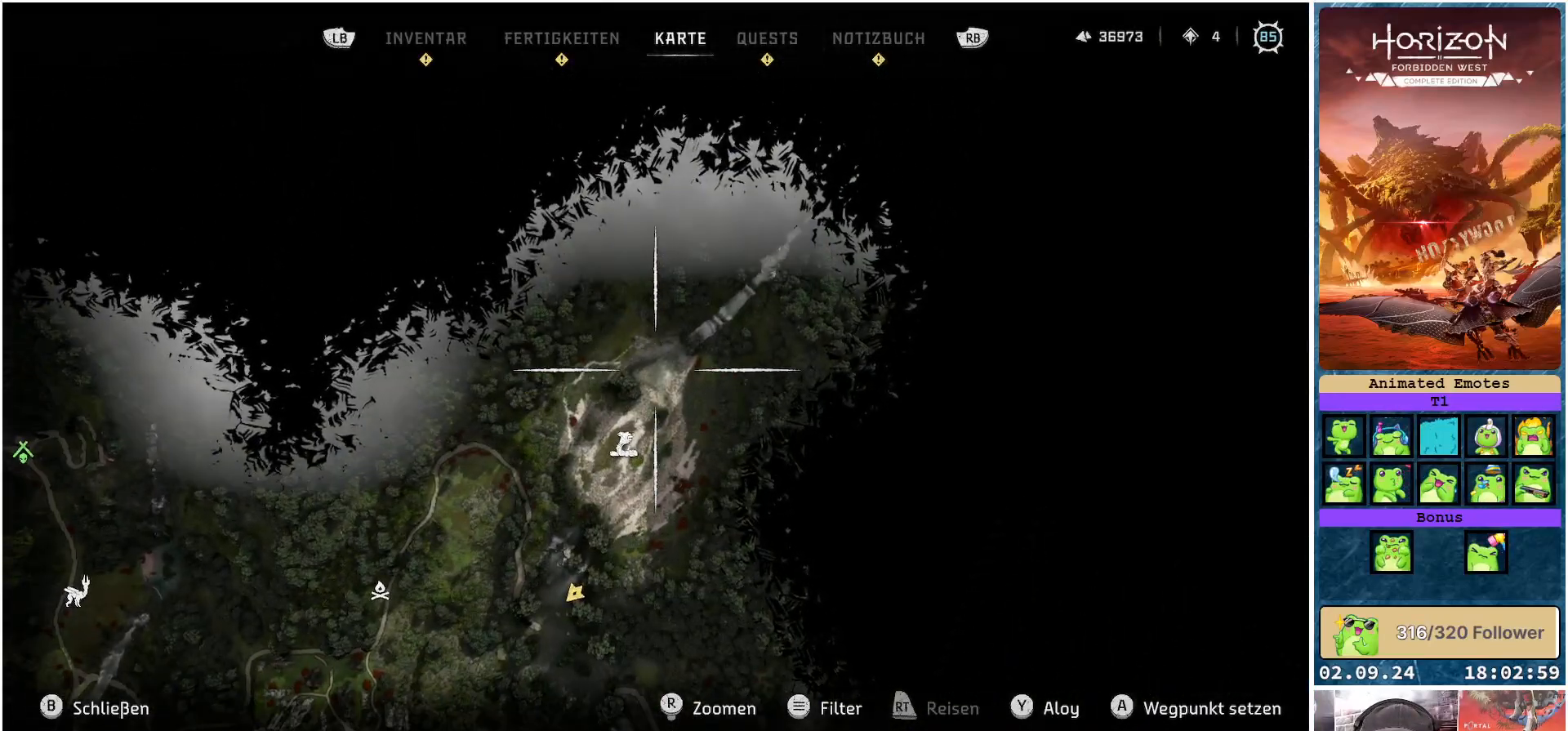
{"buttons": [], "left_stick": "down-left", "right_stick": "center", "events": [[283, "left_stick", "down-left"]]}
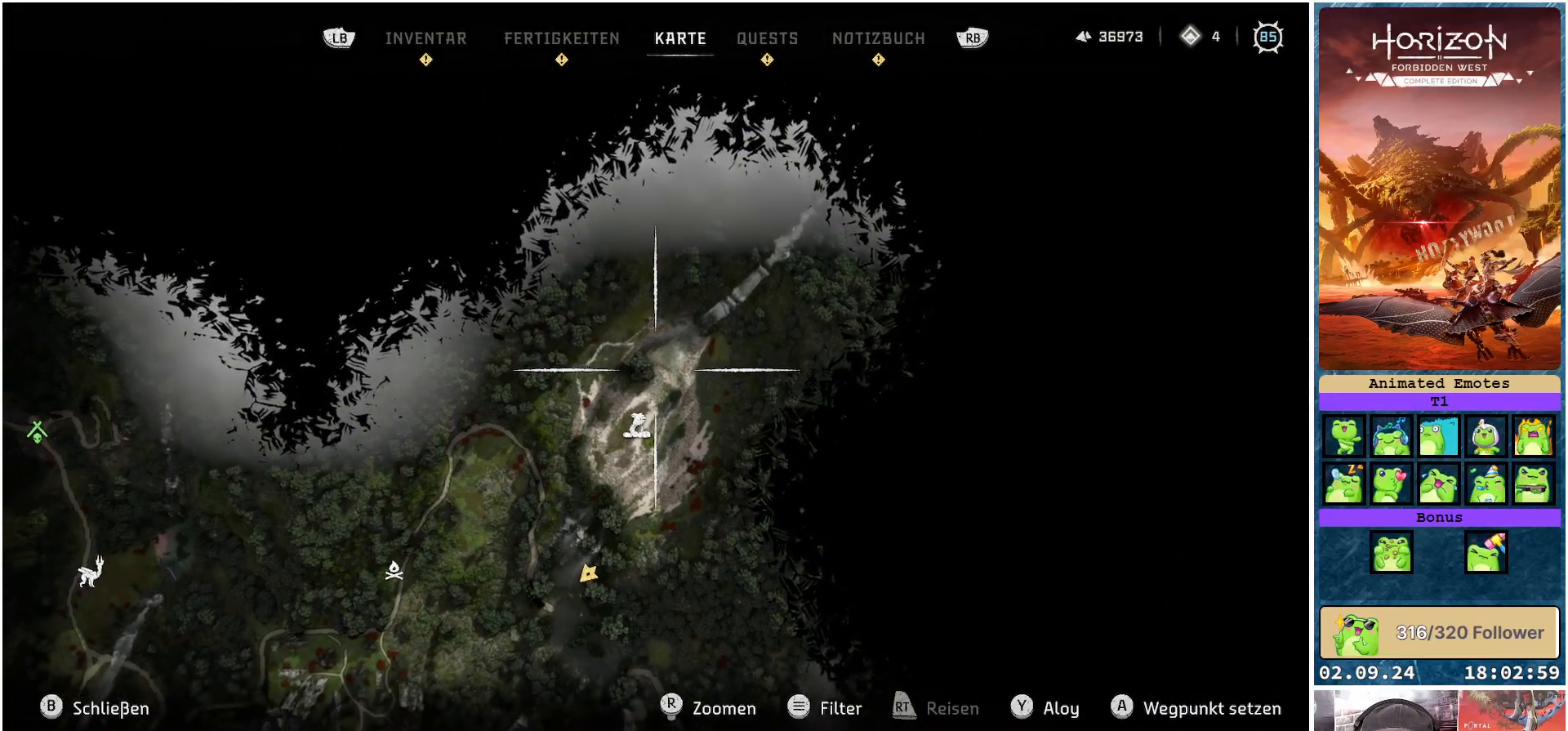
{"buttons": [], "left_stick": "down-left", "right_stick": "center", "events": []}
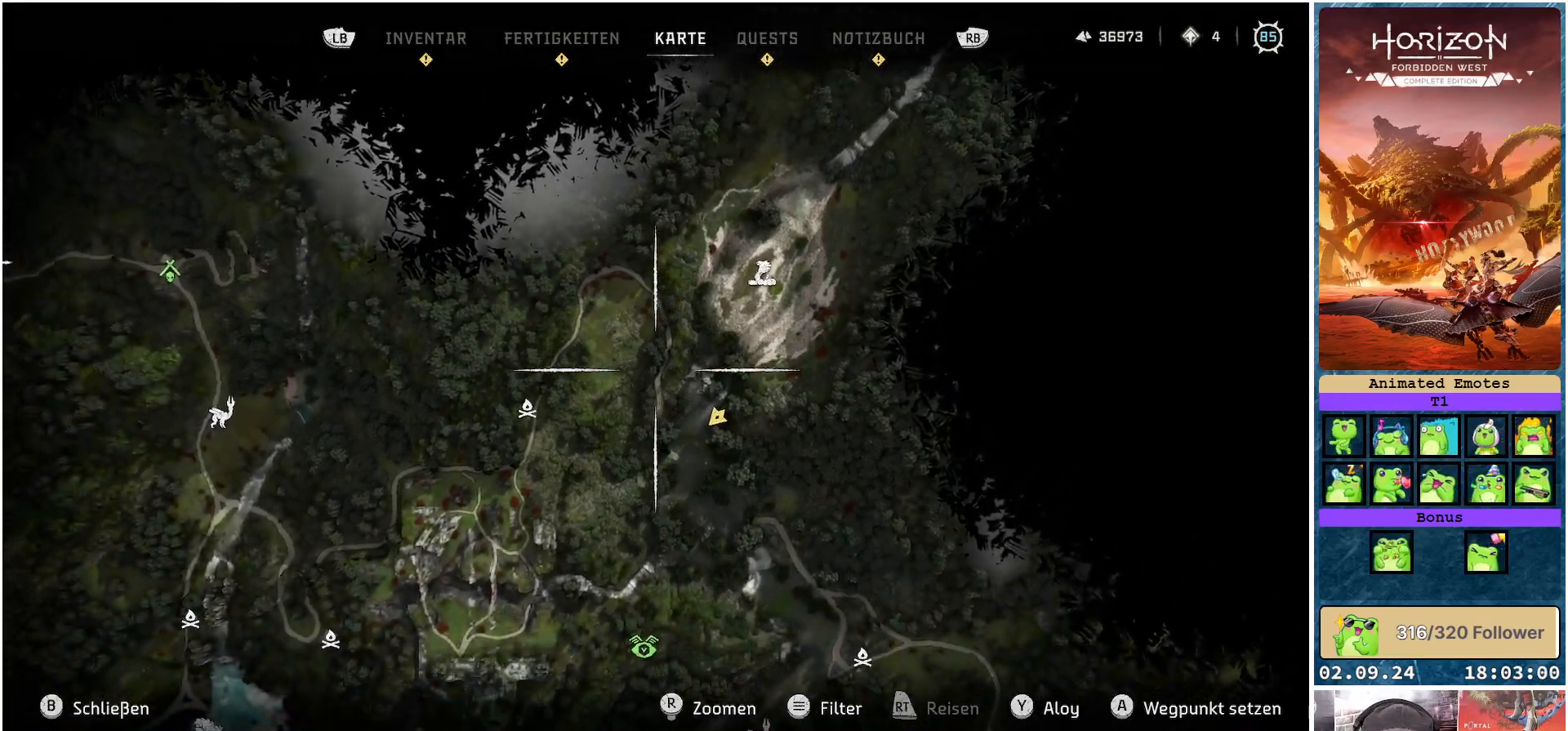
{"buttons": [], "left_stick": "down-left", "right_stick": "center", "events": []}
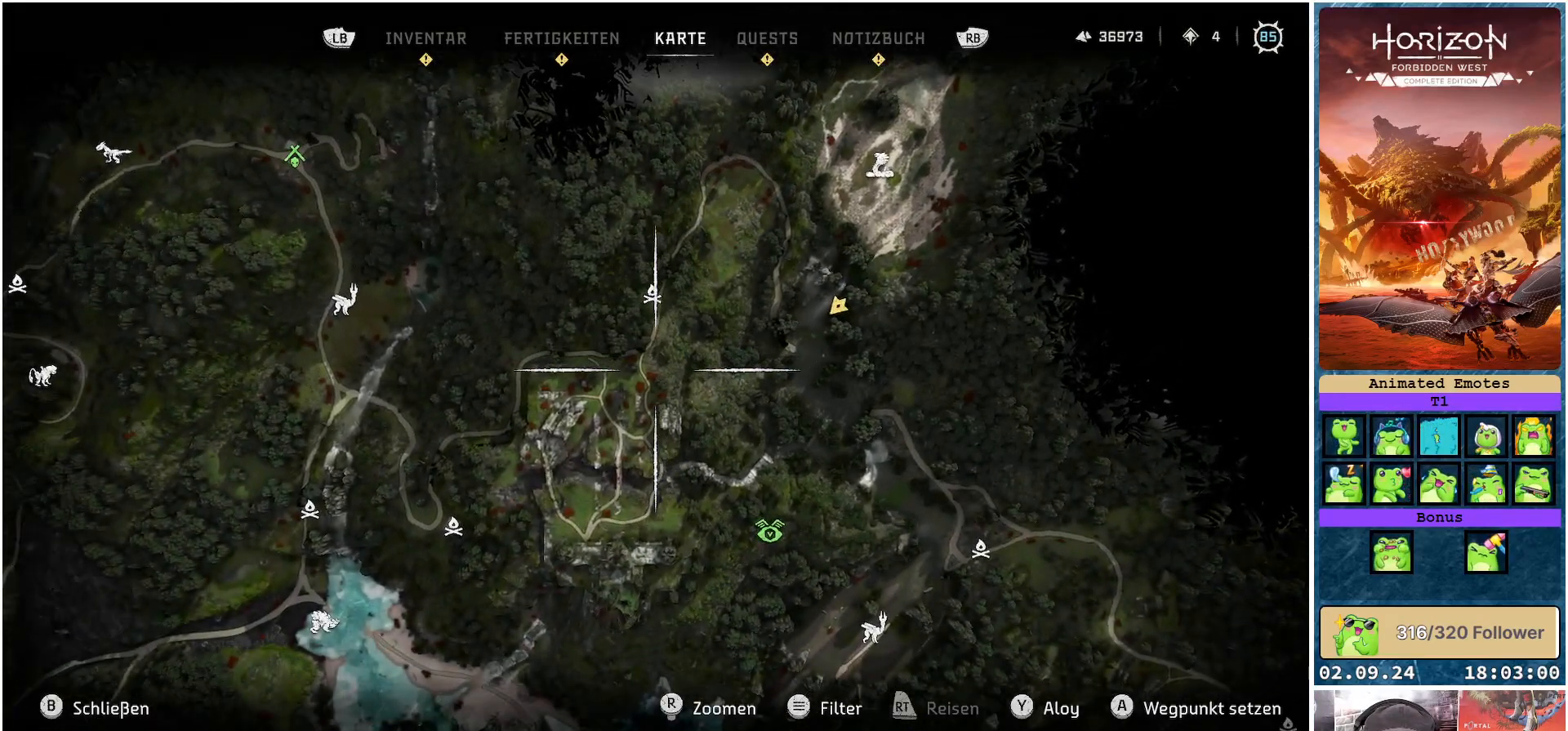
{"buttons": [], "left_stick": "center", "right_stick": "center", "events": [[50, "left_stick", "center"]]}
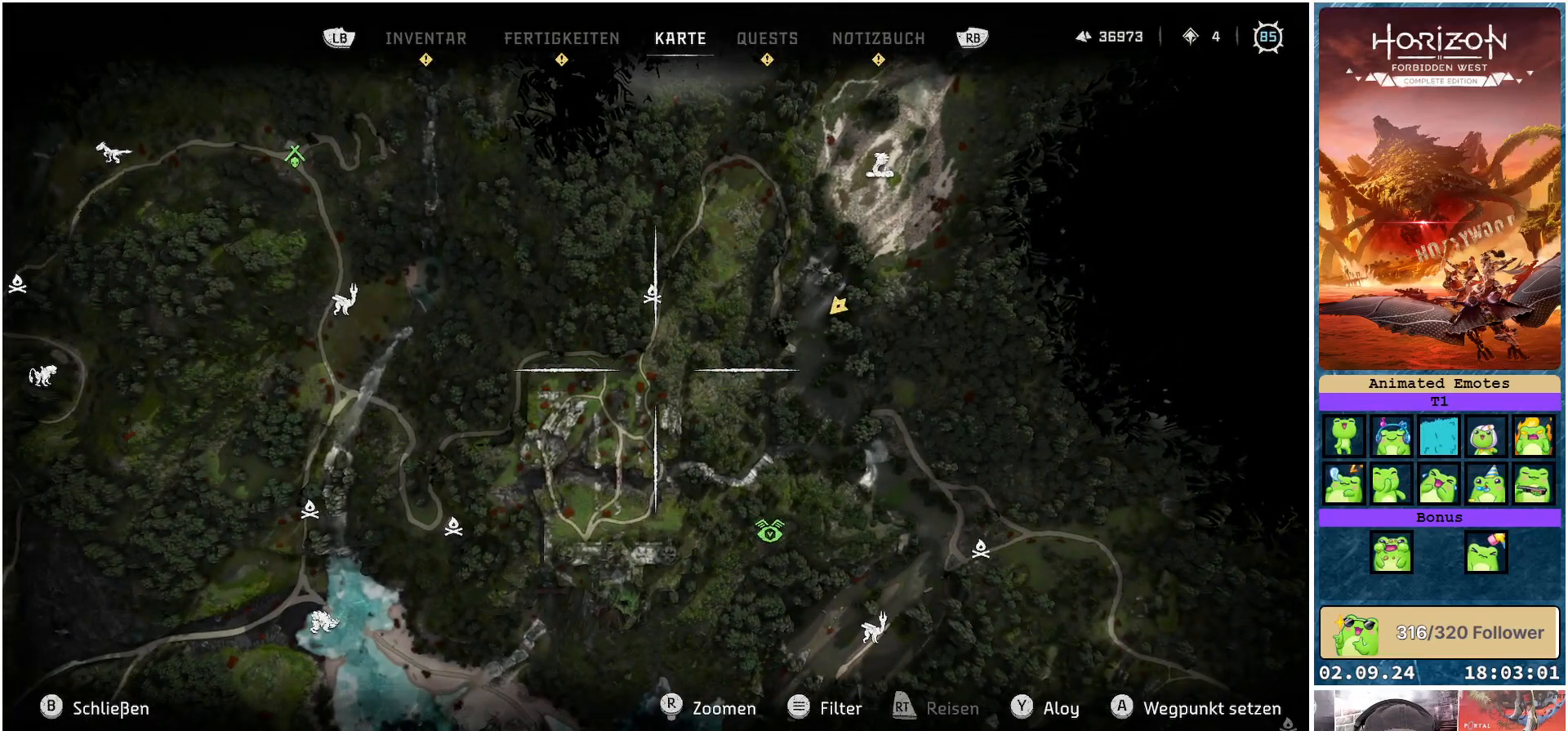
{"buttons": [], "left_stick": "down-left", "right_stick": "center", "events": [[17, "left_stick", "down-left"], [67, "left_stick", "left"], [417, "left_stick", "down-left"]]}
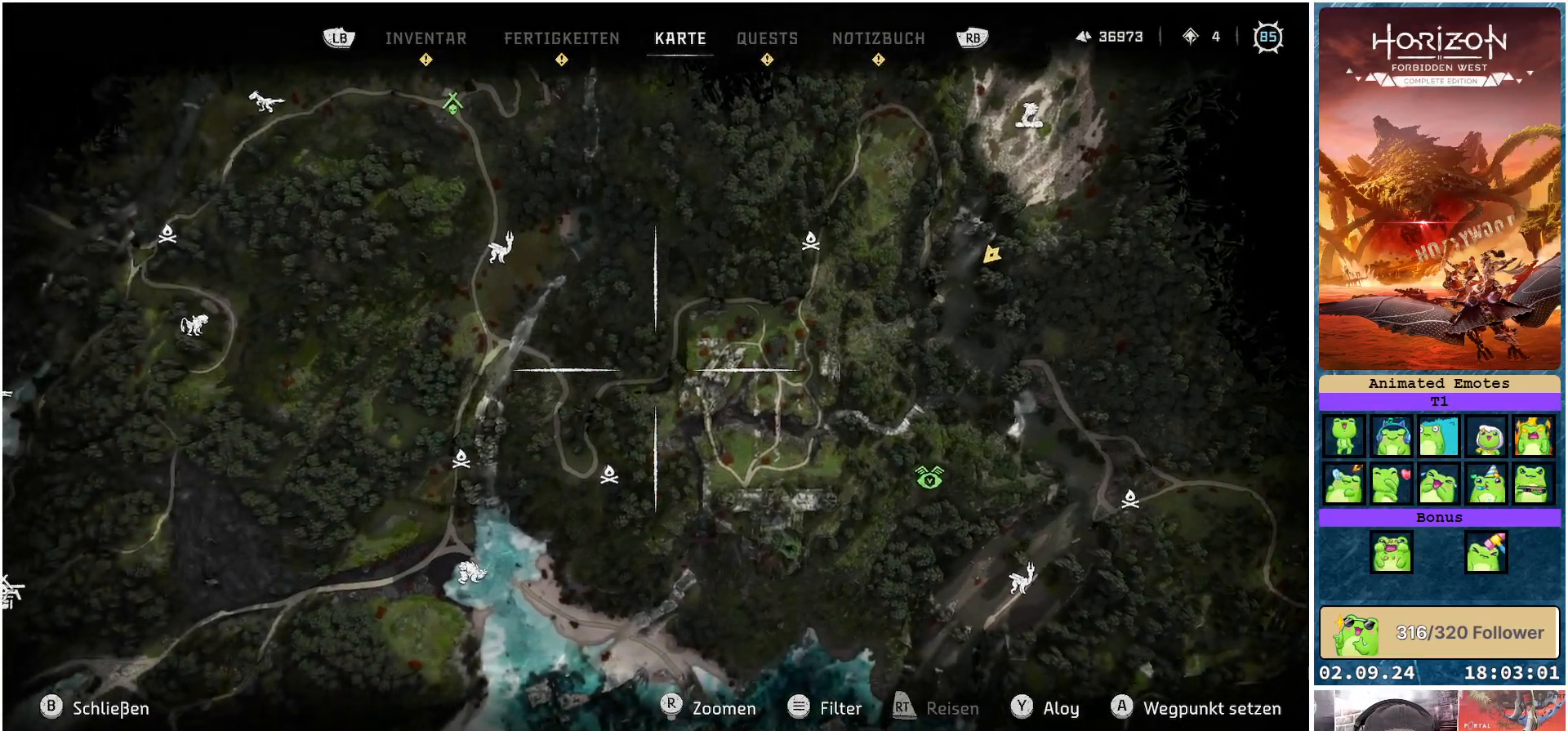
{"buttons": [], "left_stick": "down-left", "right_stick": "center", "events": []}
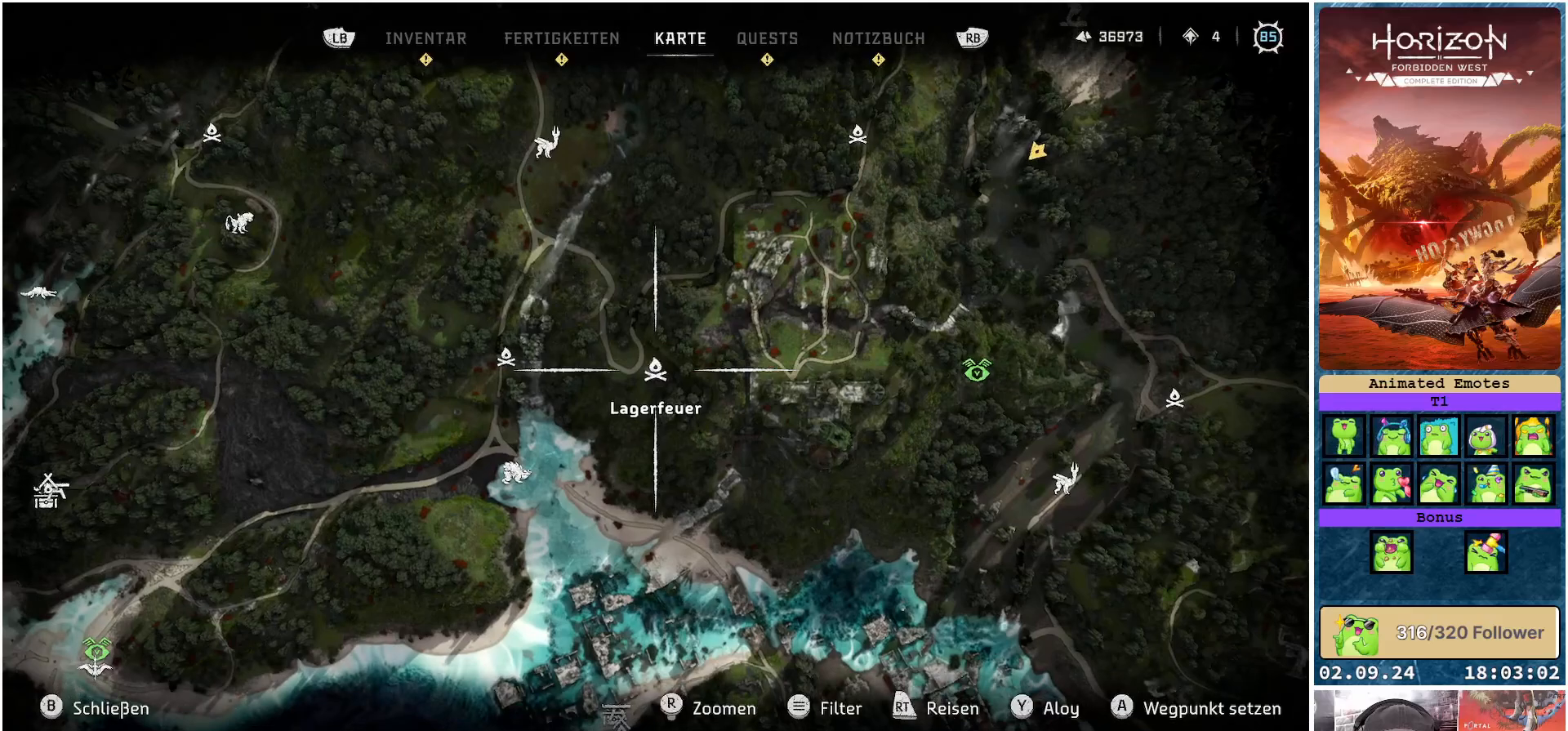
{"buttons": [], "left_stick": "up-left", "right_stick": "down", "events": [[200, "left_stick", "up-left"], [417, "right_stick", "down"]]}